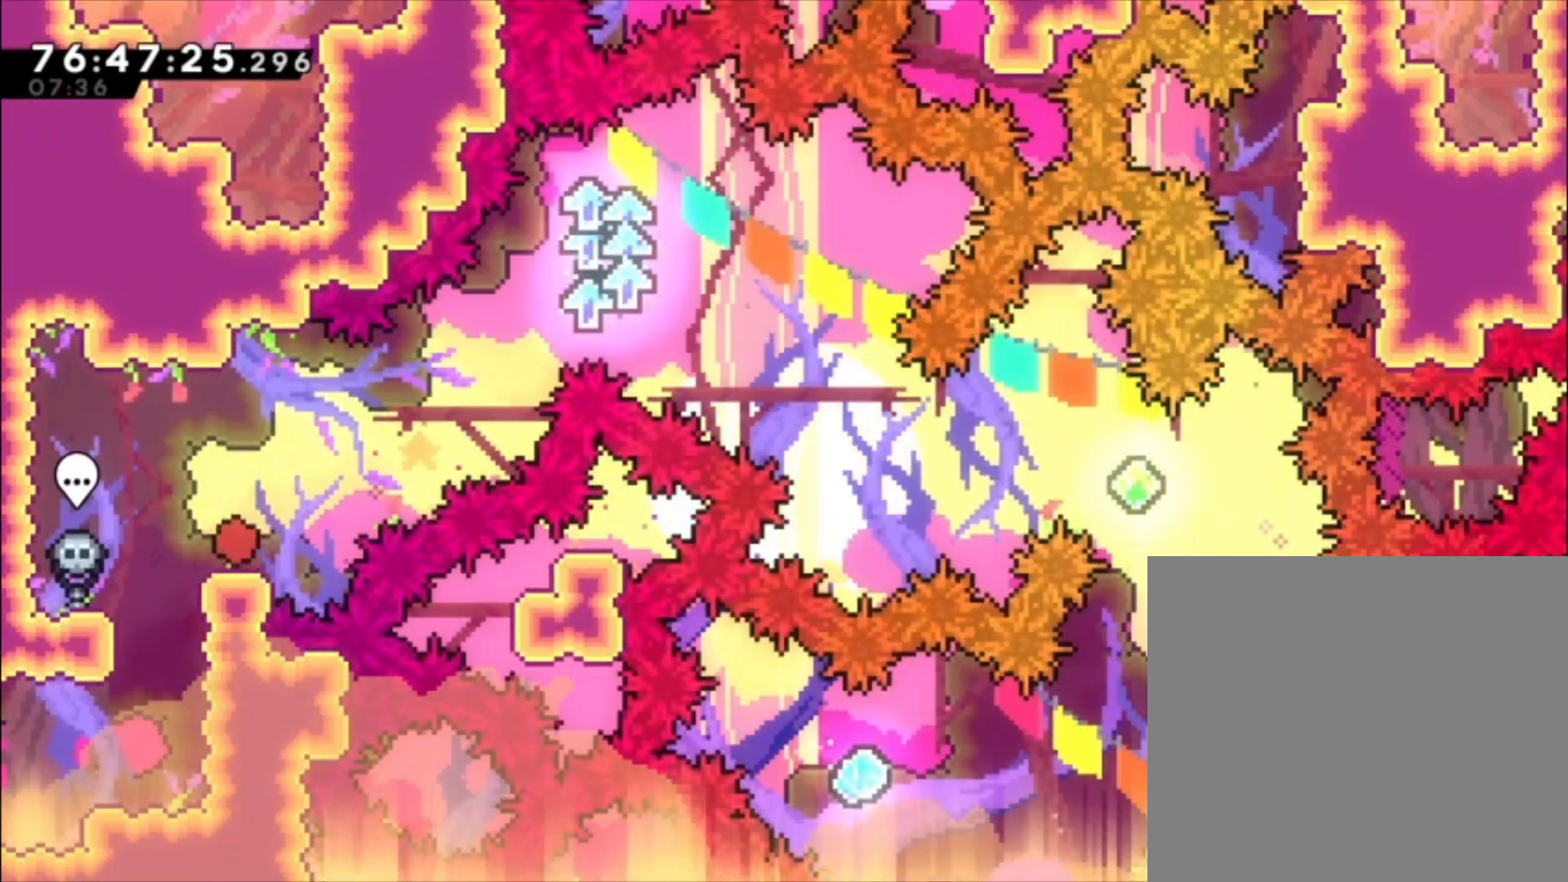
Gameplay with a controller (Xbox layout); each line is a JSON object with the inputs held at the frame after it. "events" lists button and stick changes between this image and that frame as [ms after this image, input, new state], when the widget could be followed in between. Not read: right_stick.
{"buttons": ["A"], "left_stick": "center", "events": [[300, "left_stick", "center"], [333, "A", "down"]]}
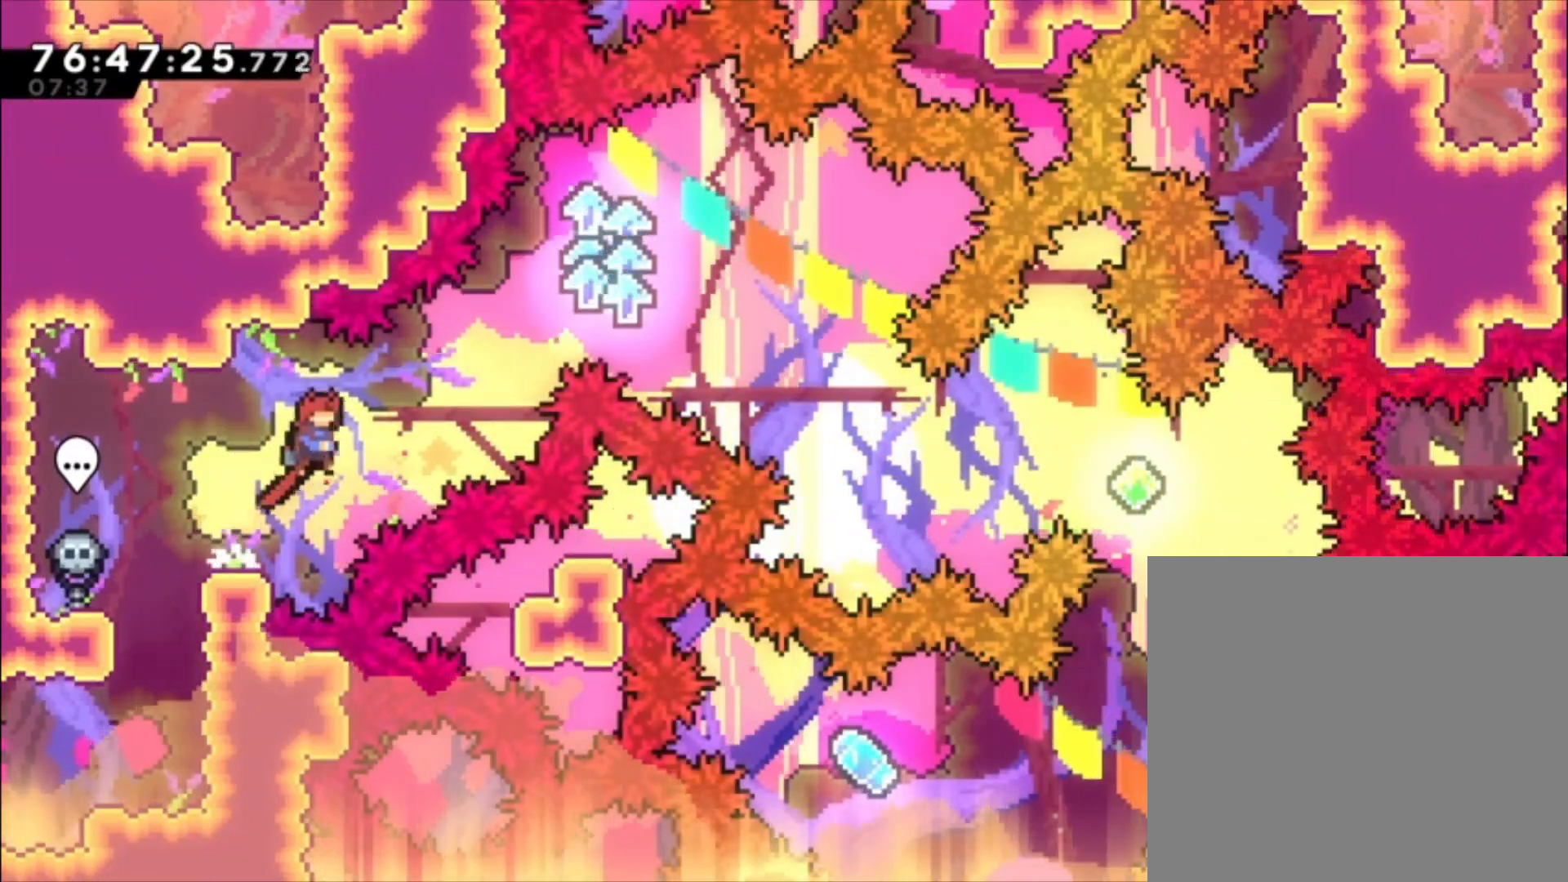
{"buttons": ["X"], "left_stick": "center", "events": [[167, "left_stick", "up"], [233, "A", "up"], [267, "X", "down"], [500, "left_stick", "center"]]}
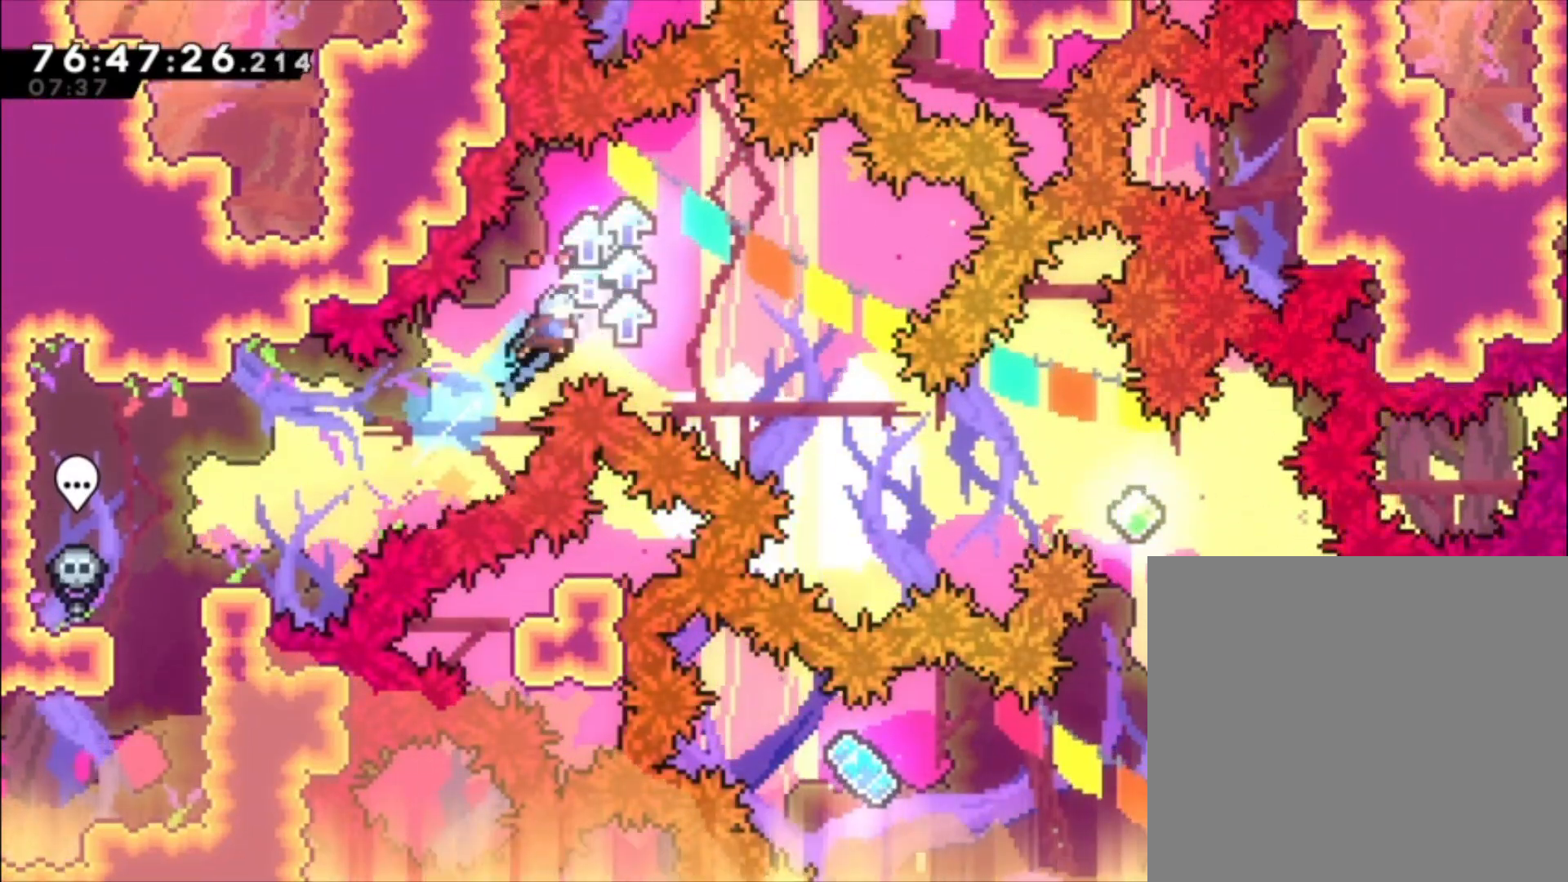
{"buttons": [], "left_stick": "center", "events": [[400, "X", "up"]]}
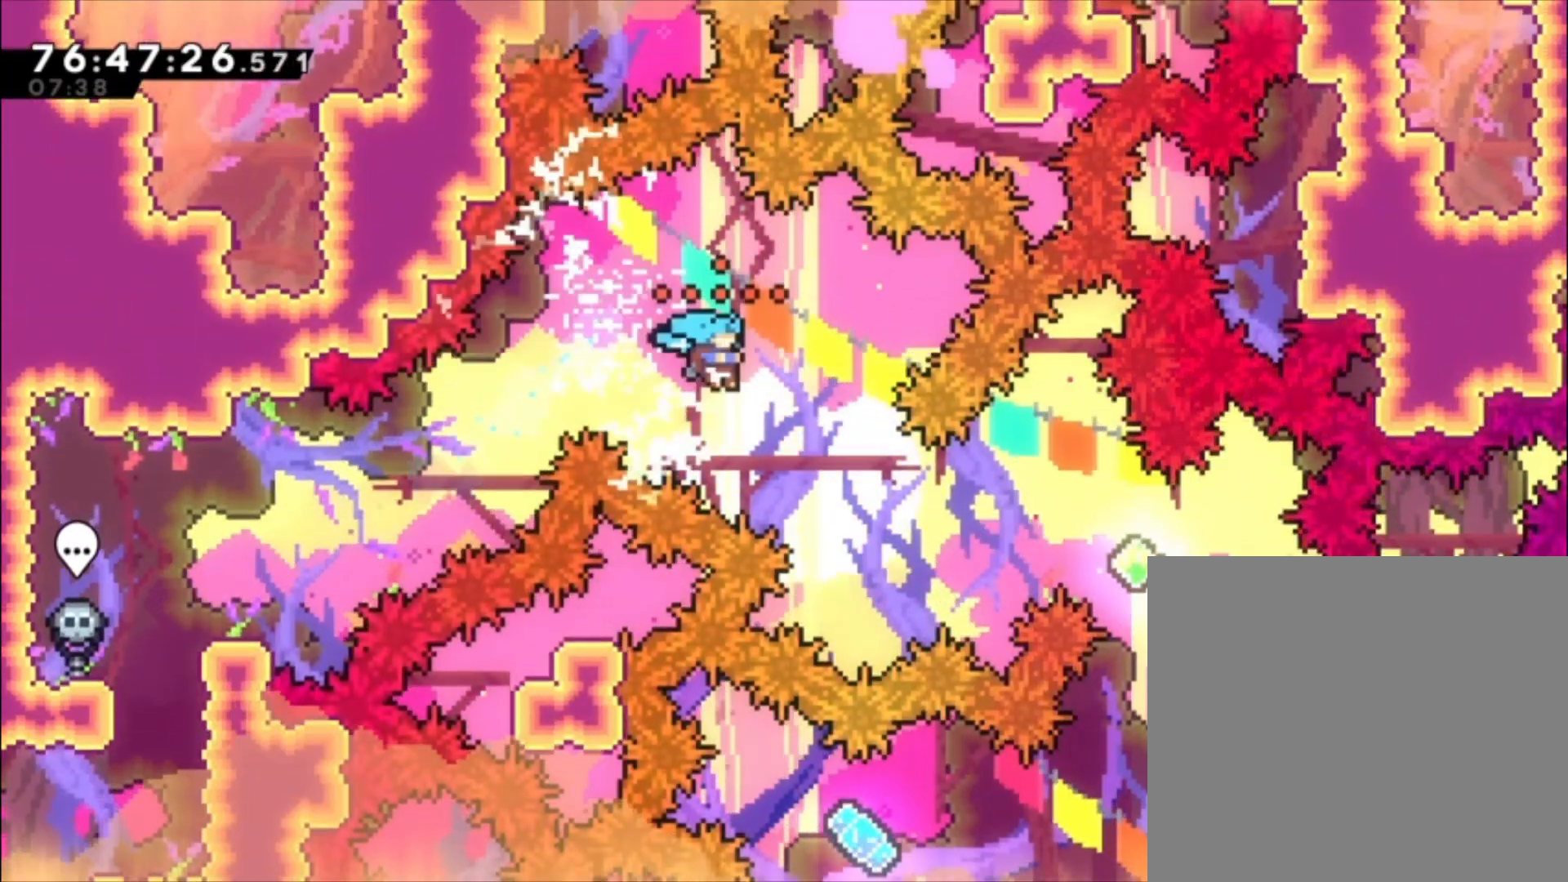
{"buttons": ["A"], "left_stick": "center", "events": [[367, "A", "down"]]}
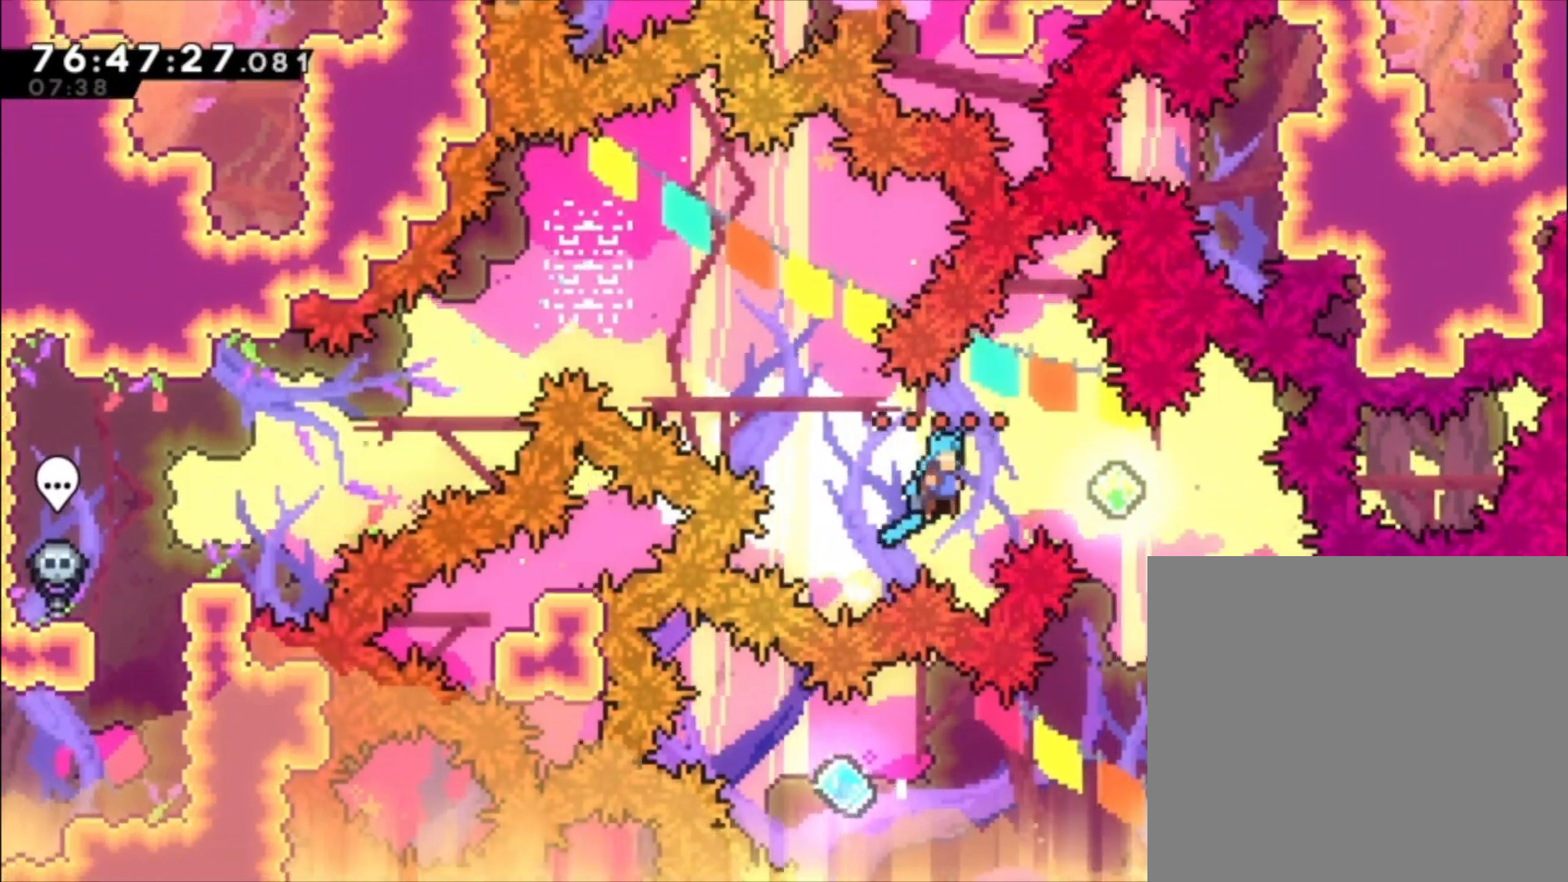
{"buttons": [], "left_stick": "left", "events": [[467, "left_stick", "left"], [500, "A", "up"]]}
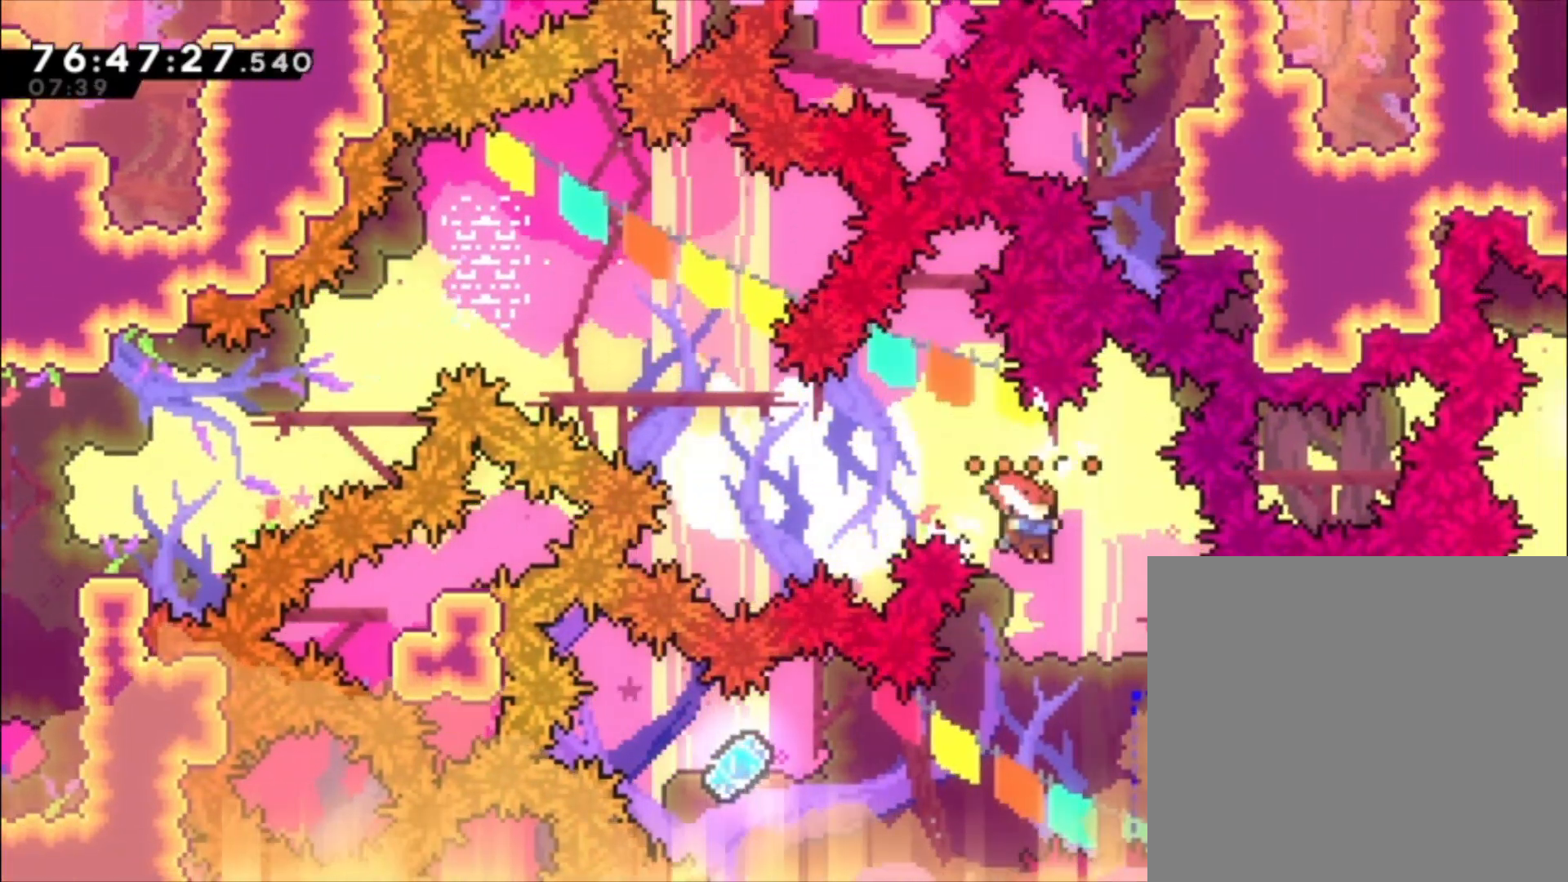
{"buttons": [], "left_stick": "left", "events": [[267, "X", "down"], [467, "X", "up"]]}
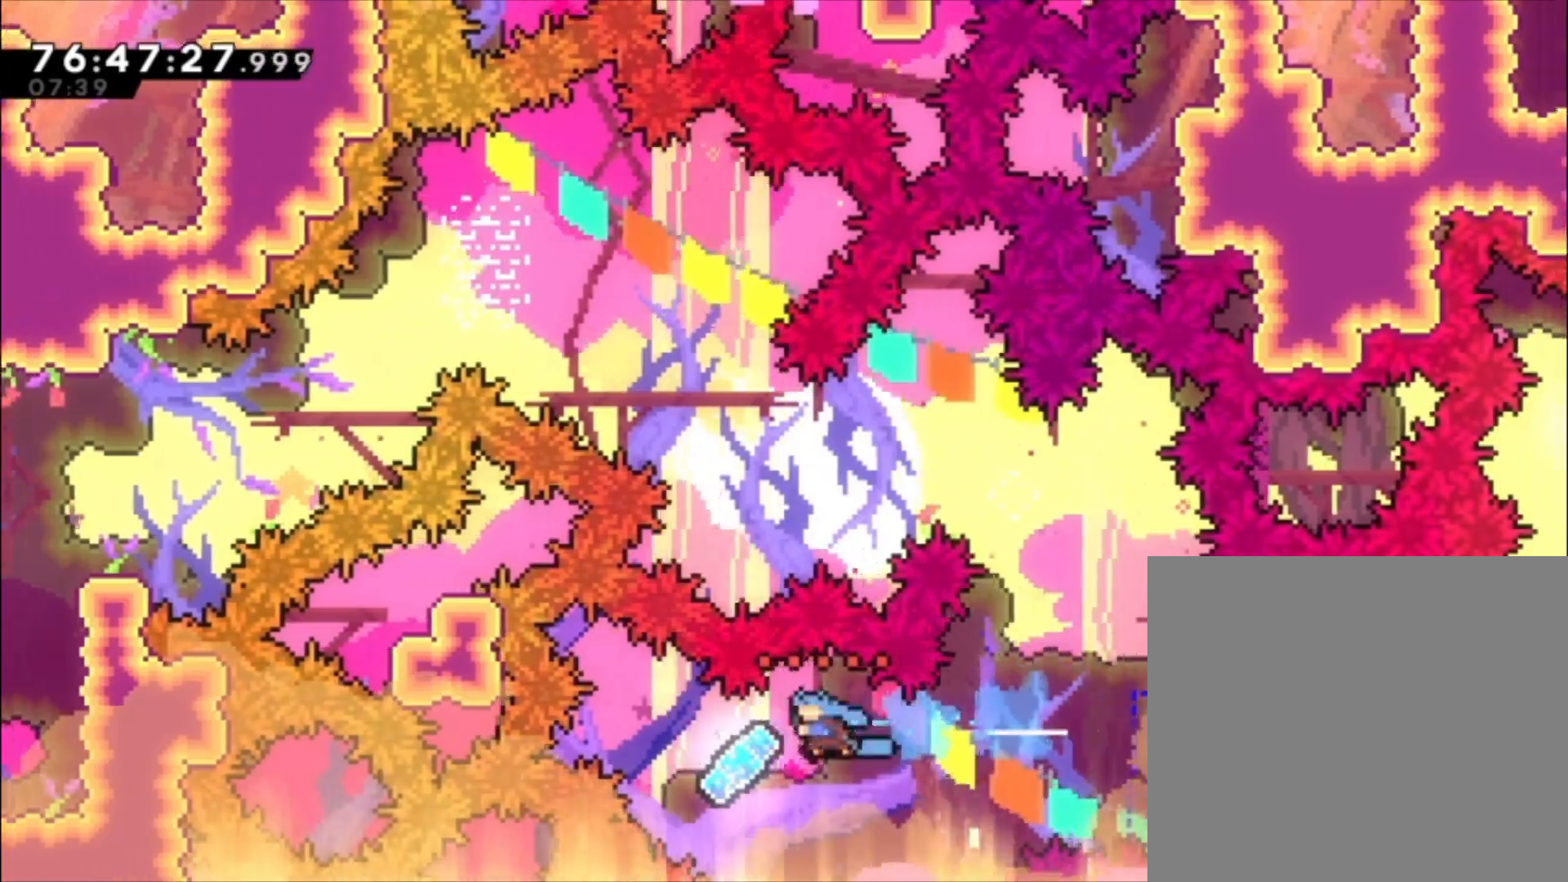
{"buttons": ["X"], "left_stick": "center", "events": [[67, "left_stick", "center"], [167, "X", "down"], [300, "X", "up"], [467, "X", "down"]]}
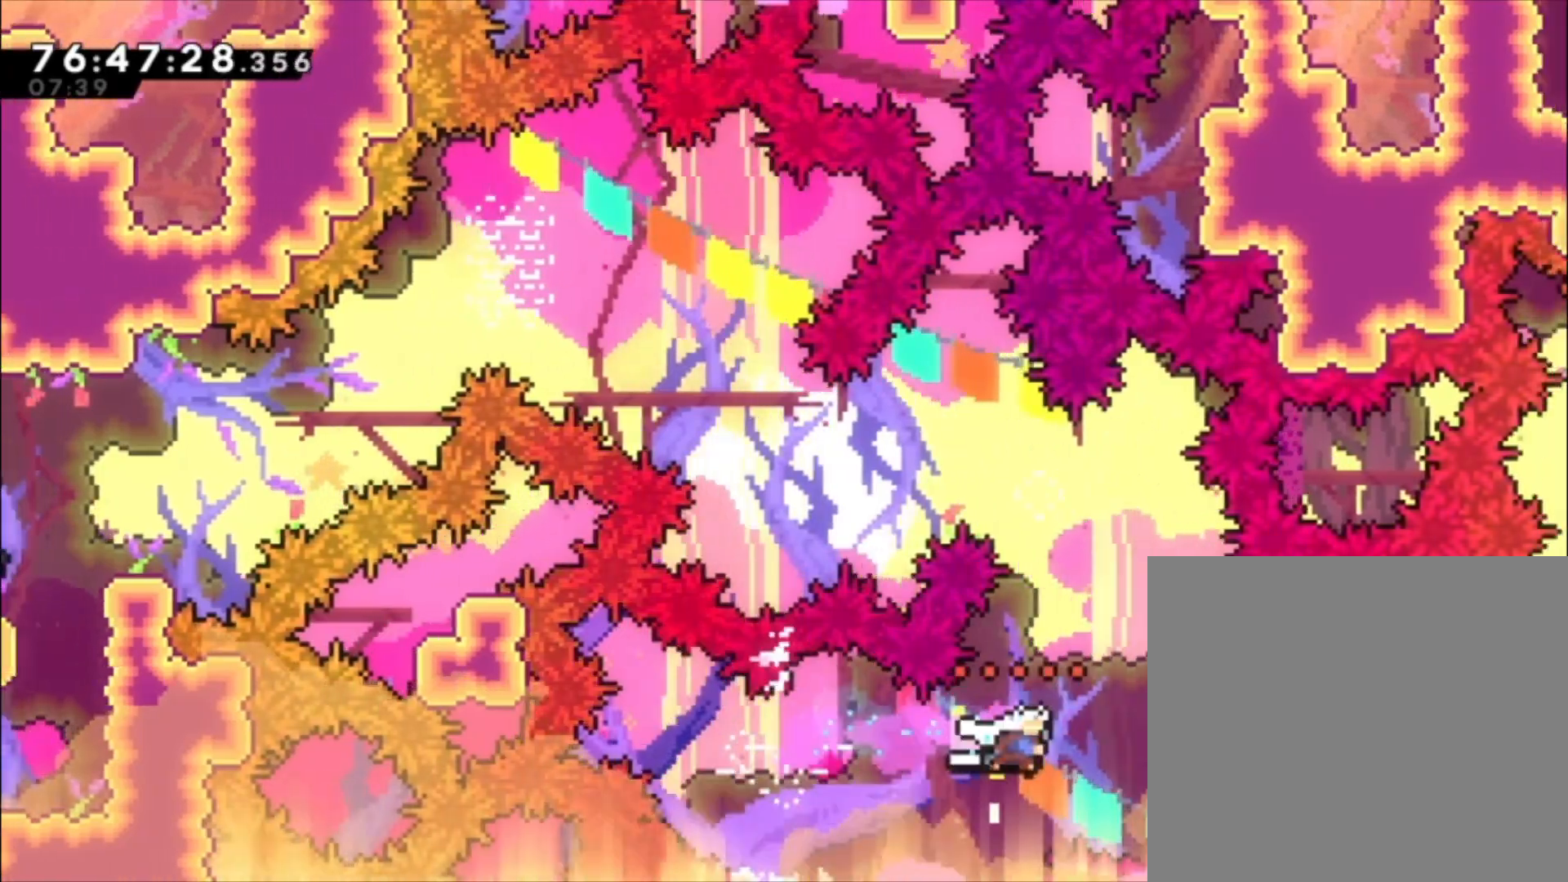
{"buttons": [], "left_stick": "center", "events": [[33, "X", "up"], [167, "A", "down"], [500, "A", "up"]]}
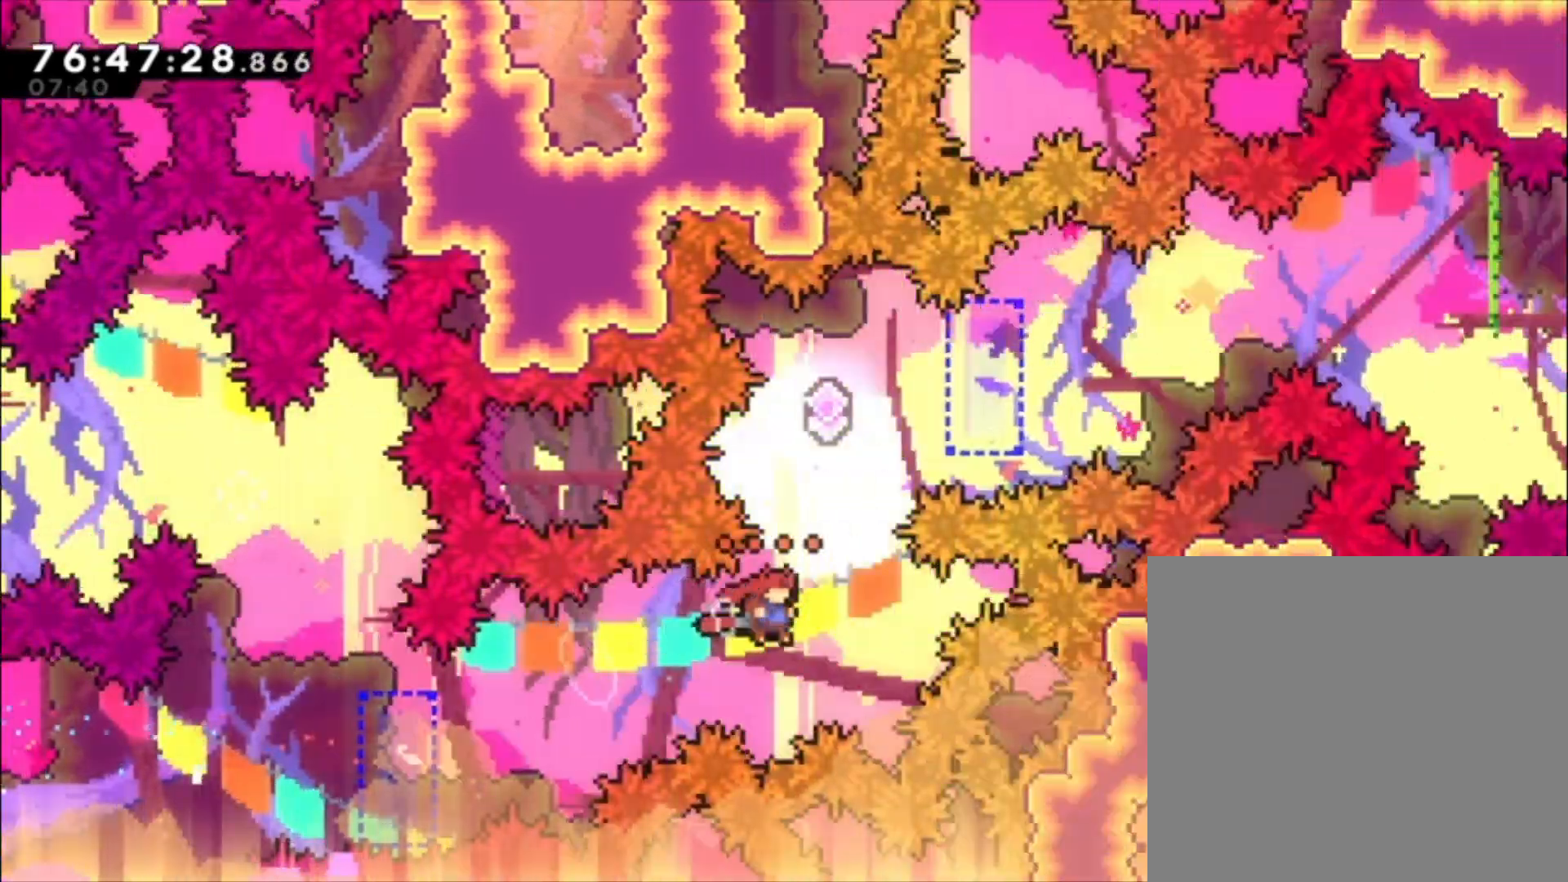
{"buttons": ["X"], "left_stick": "center", "events": [[67, "X", "down"], [67, "left_stick", "up-left"], [233, "X", "up"], [267, "left_stick", "left"], [400, "left_stick", "center"], [433, "X", "down"]]}
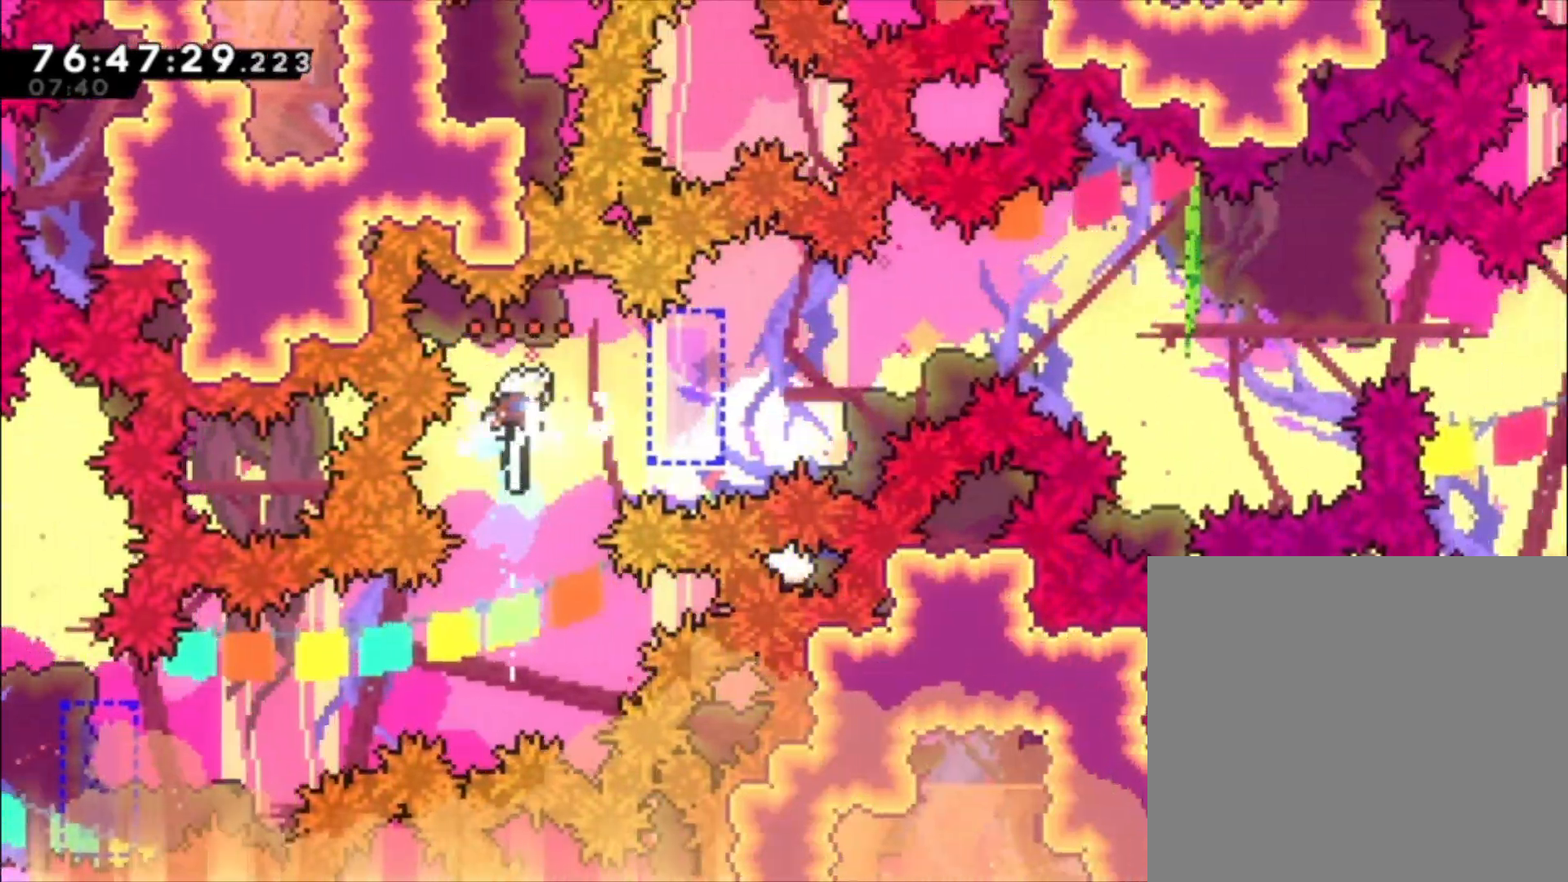
{"buttons": ["A"], "left_stick": "center", "events": [[33, "X", "up"], [167, "A", "down"]]}
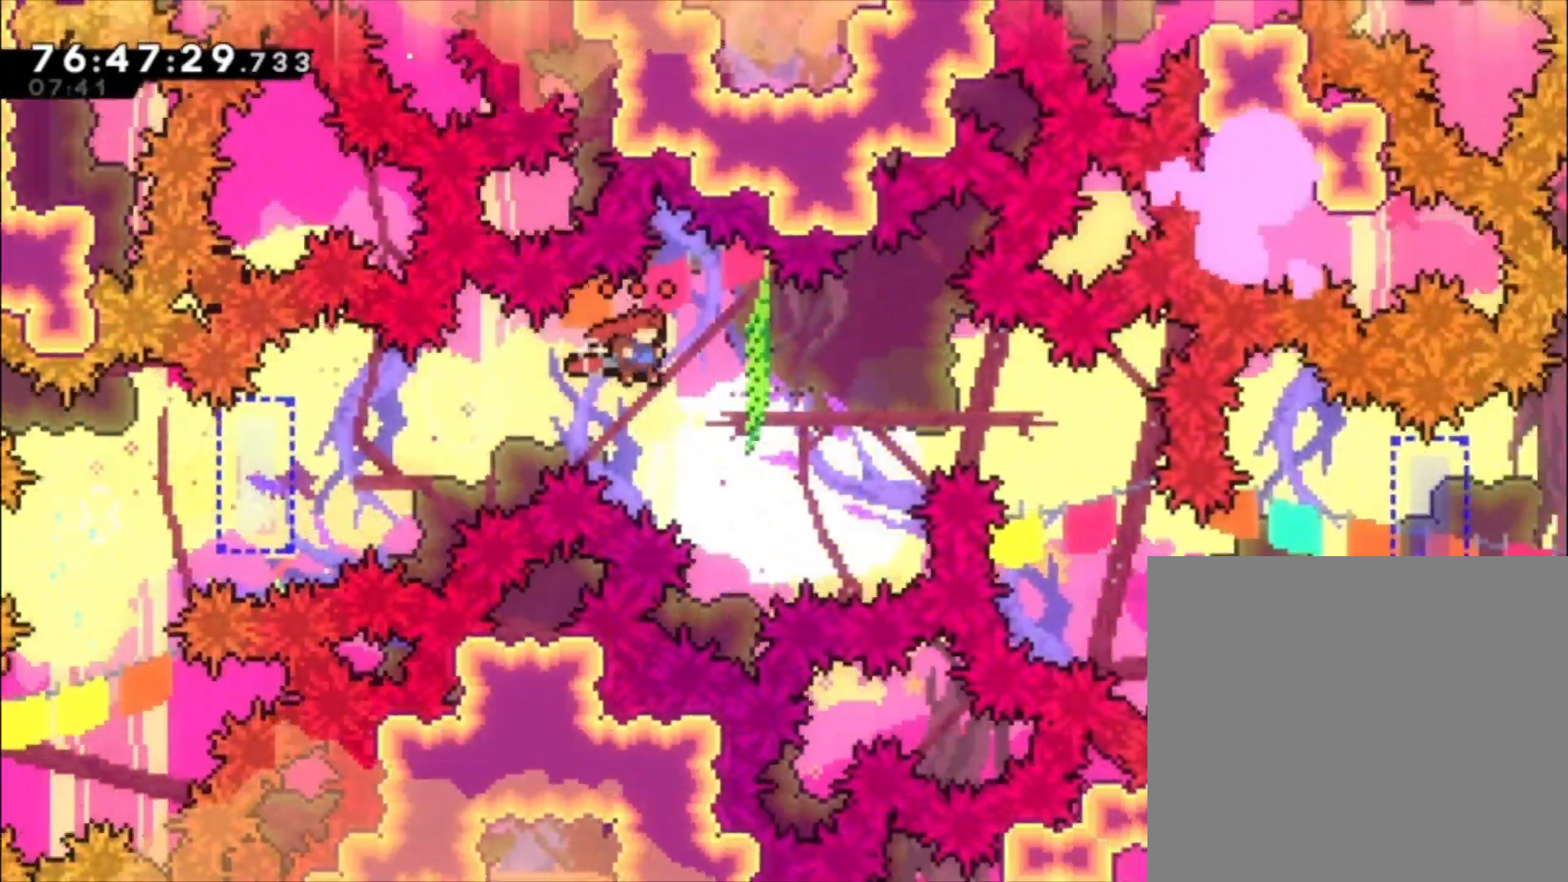
{"buttons": ["A"], "left_stick": "center", "events": [[67, "A", "up"], [300, "A", "down"]]}
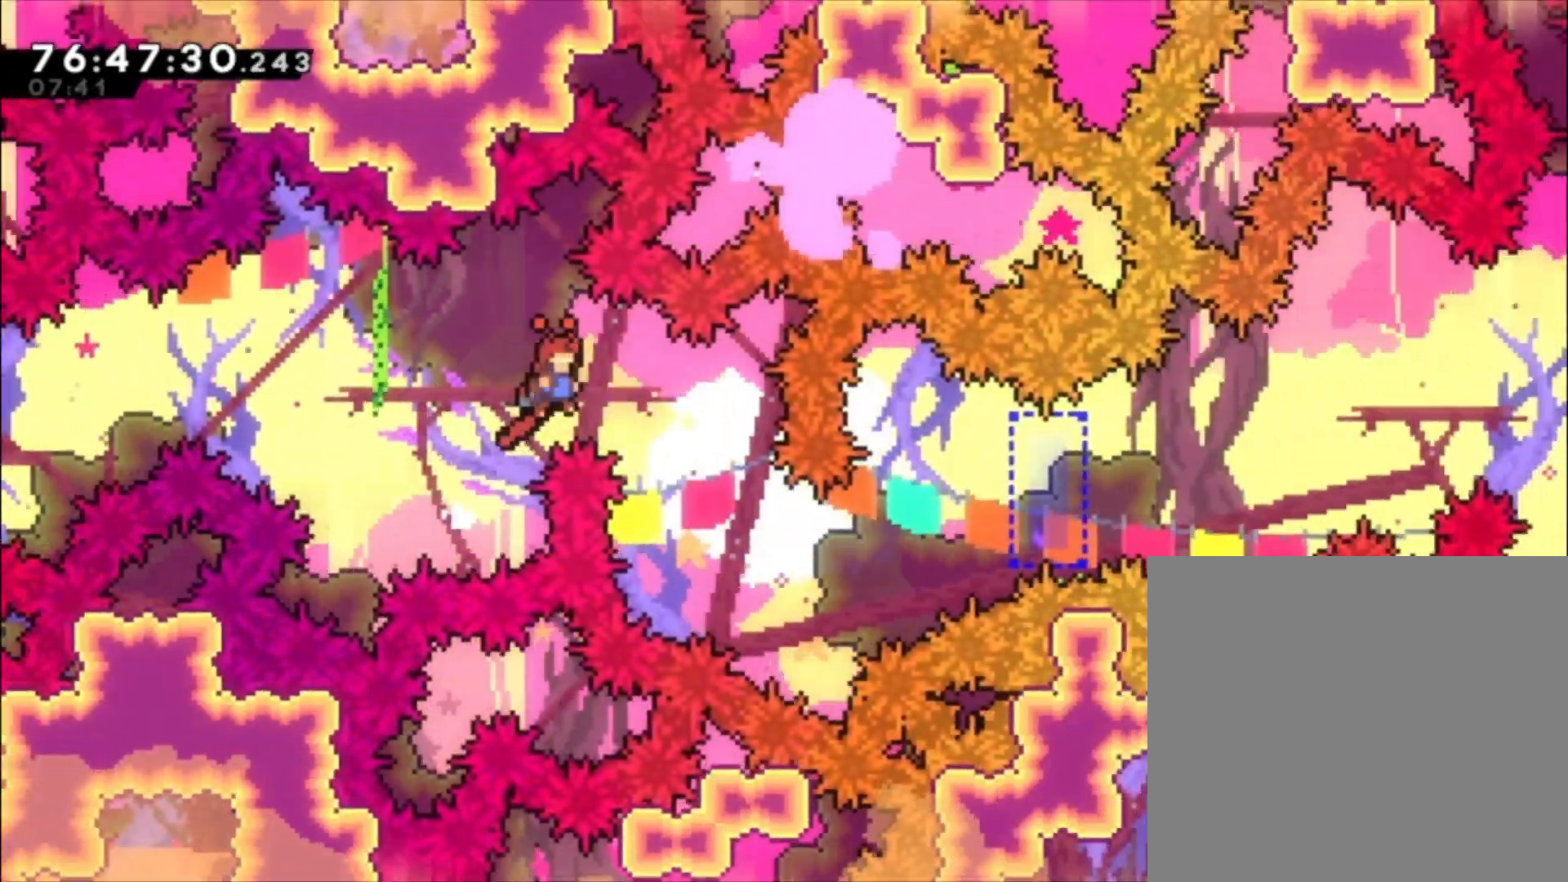
{"buttons": [], "left_stick": "center", "events": [[33, "A", "up"]]}
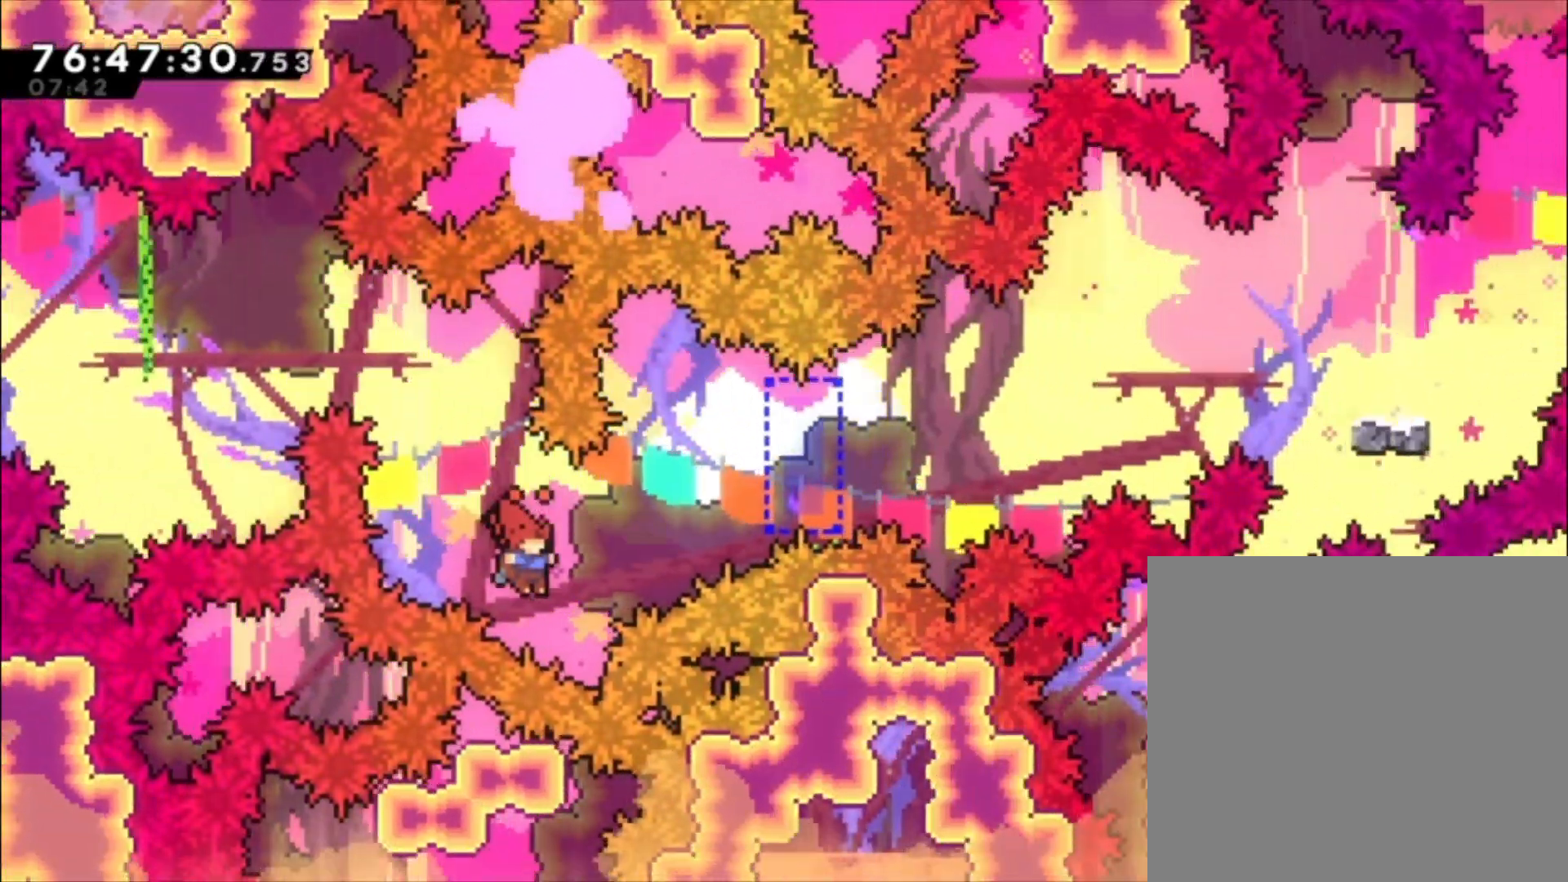
{"buttons": [], "left_stick": "center", "events": [[33, "A", "down"], [333, "A", "up"], [400, "X", "down"], [500, "X", "up"]]}
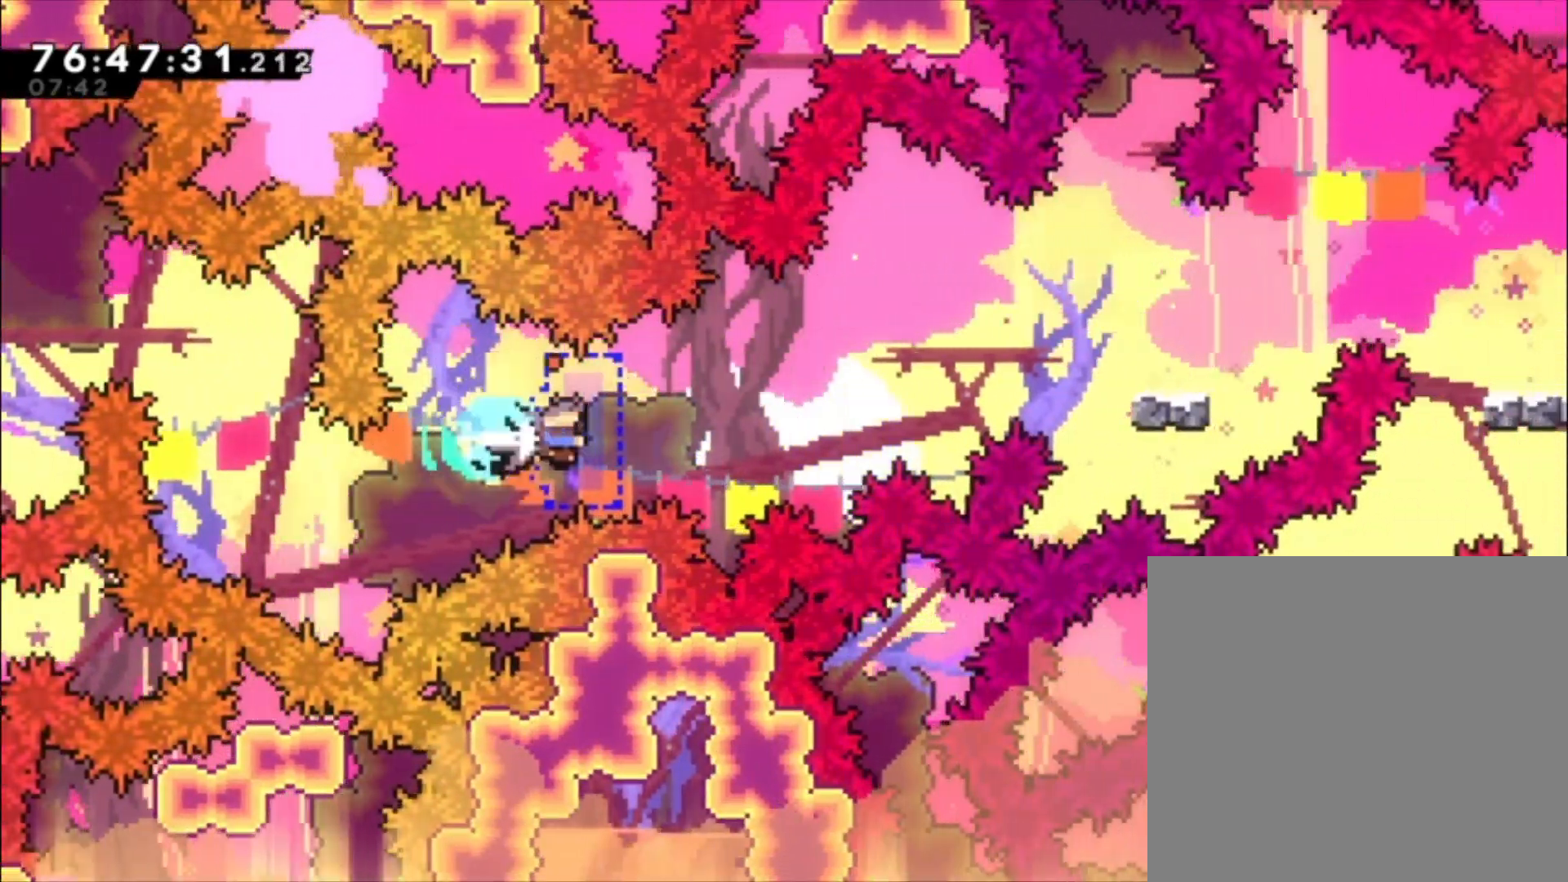
{"buttons": ["A"], "left_stick": "center", "events": [[100, "A", "down"]]}
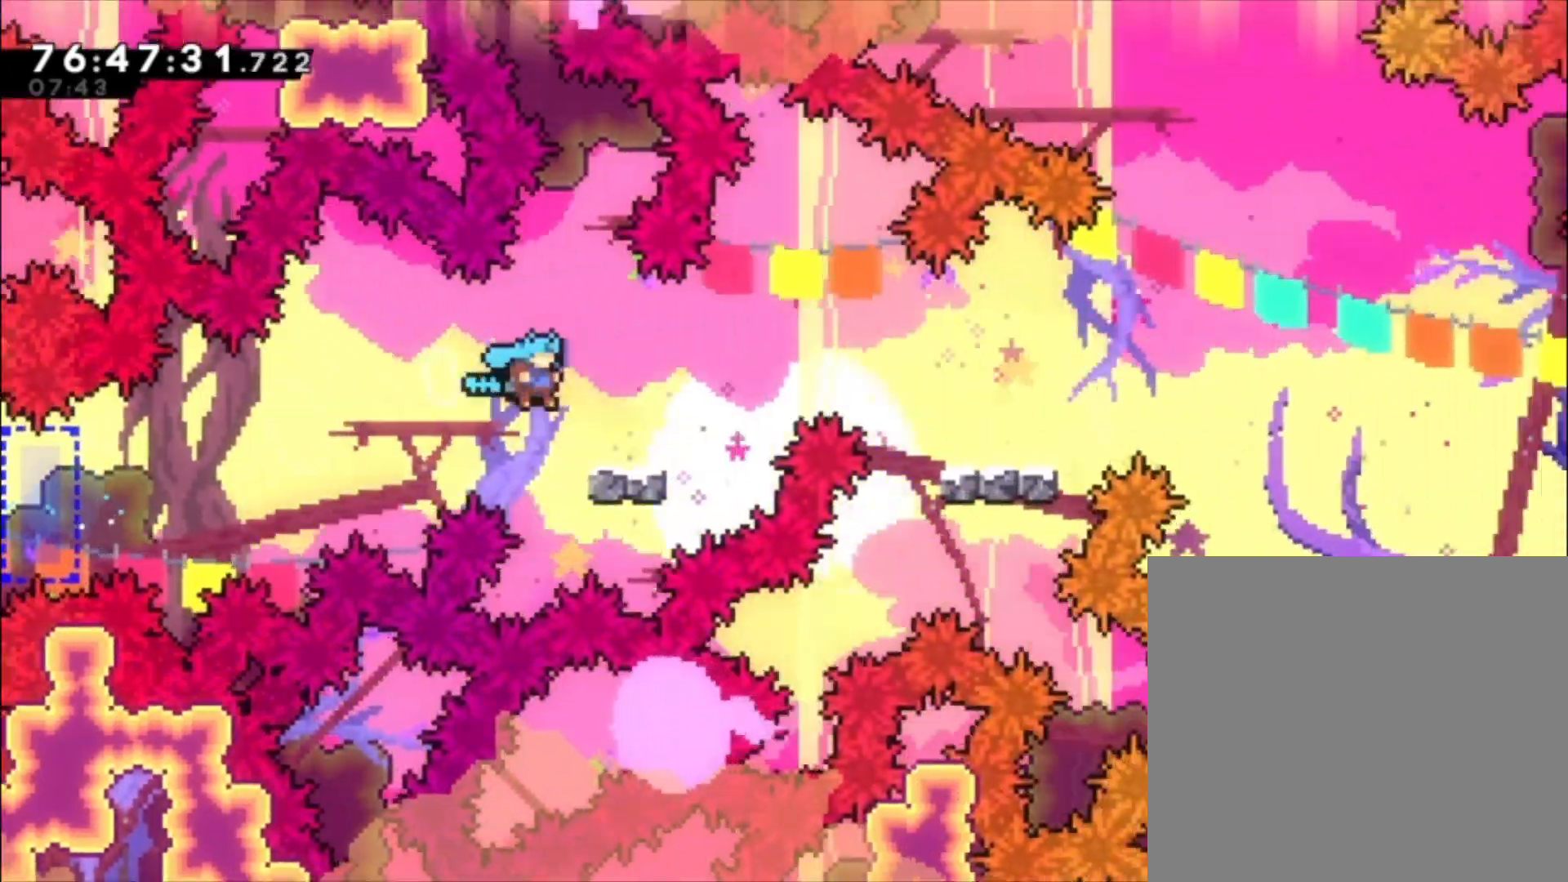
{"buttons": ["A"], "left_stick": "center", "events": [[67, "A", "up"], [200, "A", "down"]]}
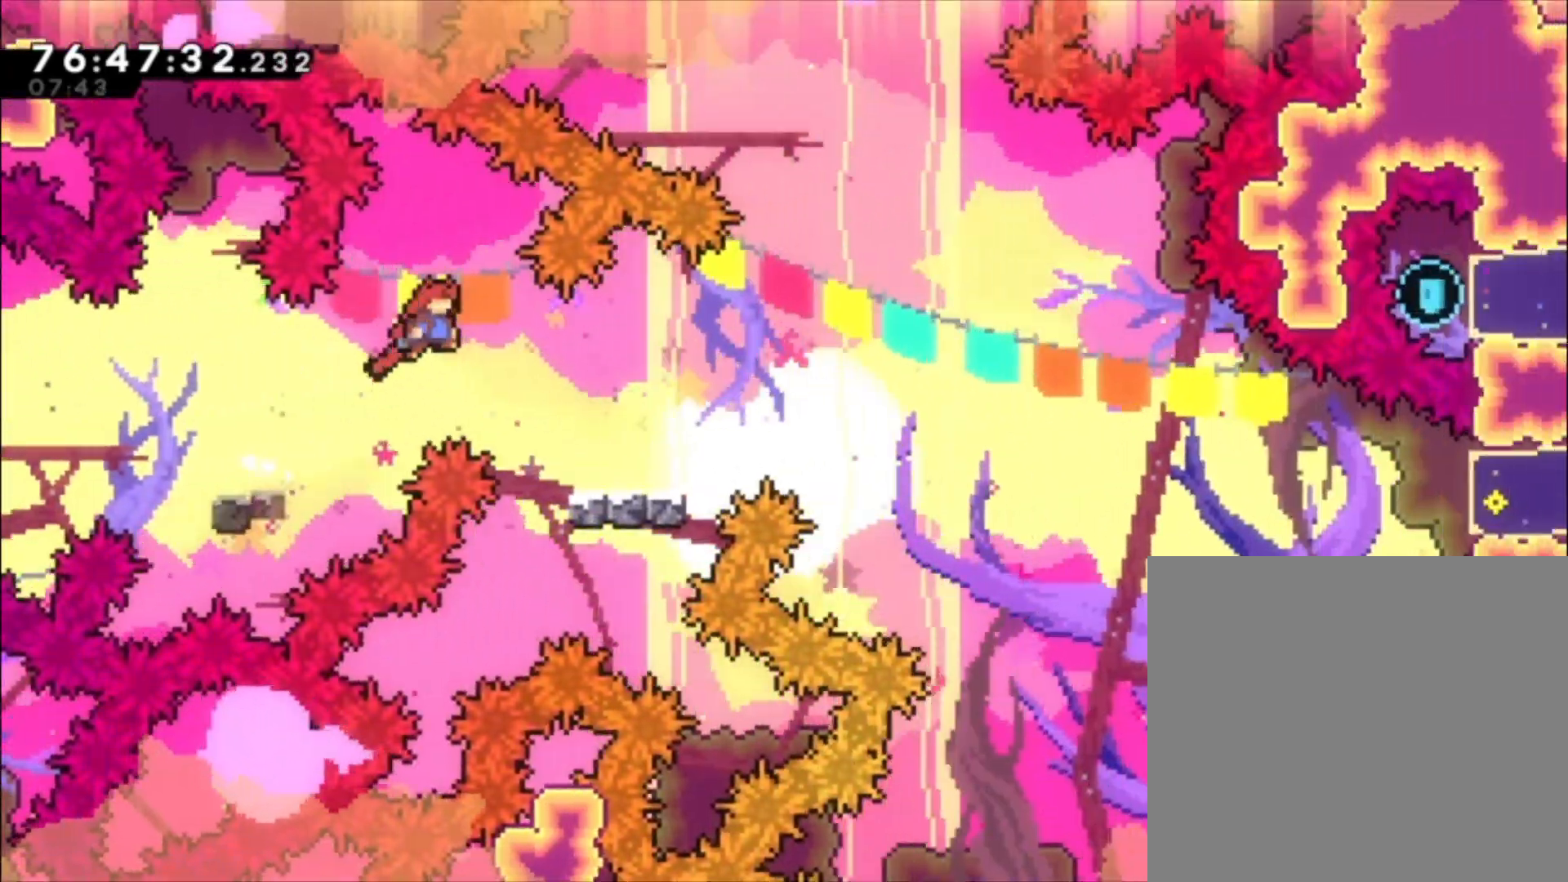
{"buttons": ["A"], "left_stick": "down", "events": [[133, "A", "up"], [167, "left_stick", "down"], [233, "X", "down"], [333, "X", "up"], [467, "A", "down"]]}
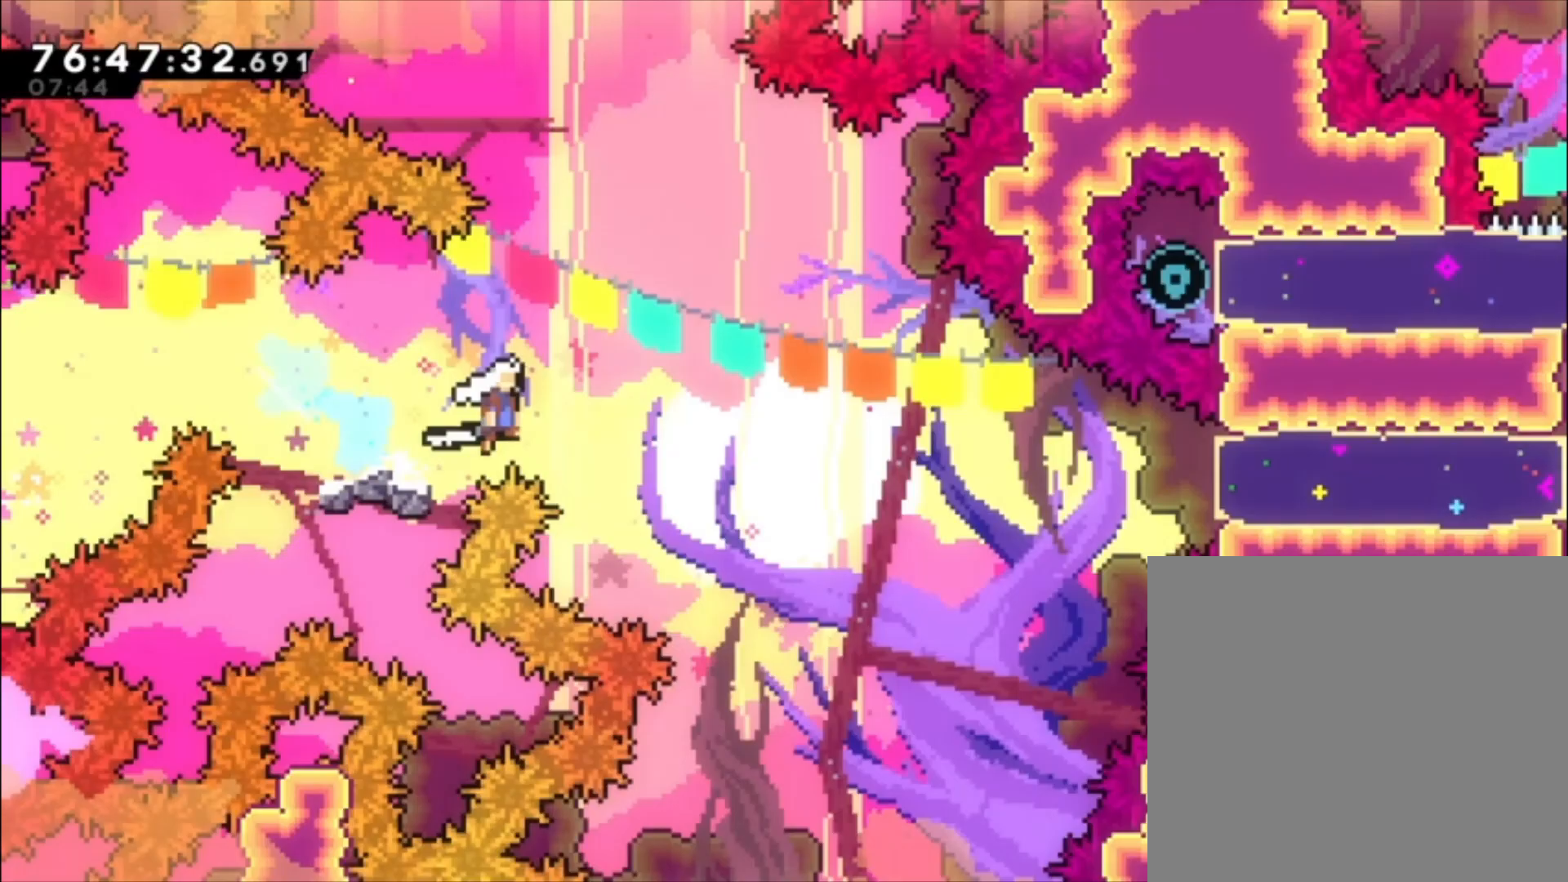
{"buttons": ["X"], "left_stick": "center", "events": [[200, "left_stick", "center"], [300, "A", "up"], [467, "X", "down"]]}
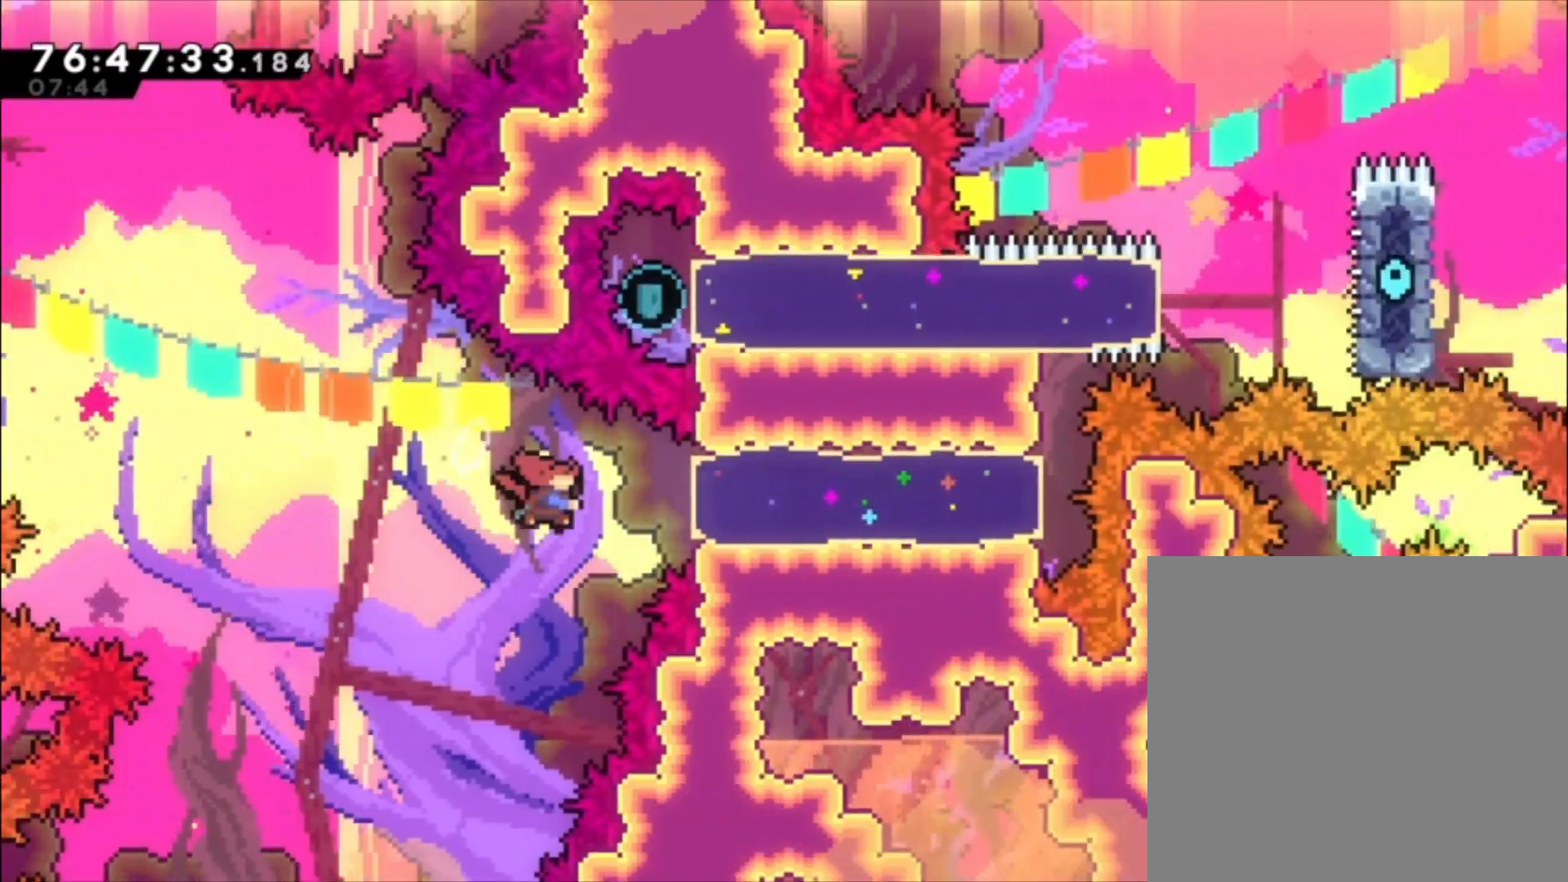
{"buttons": ["L1"], "left_stick": "left", "events": [[67, "X", "up"], [200, "left_stick", "left"], [267, "L1", "down"]]}
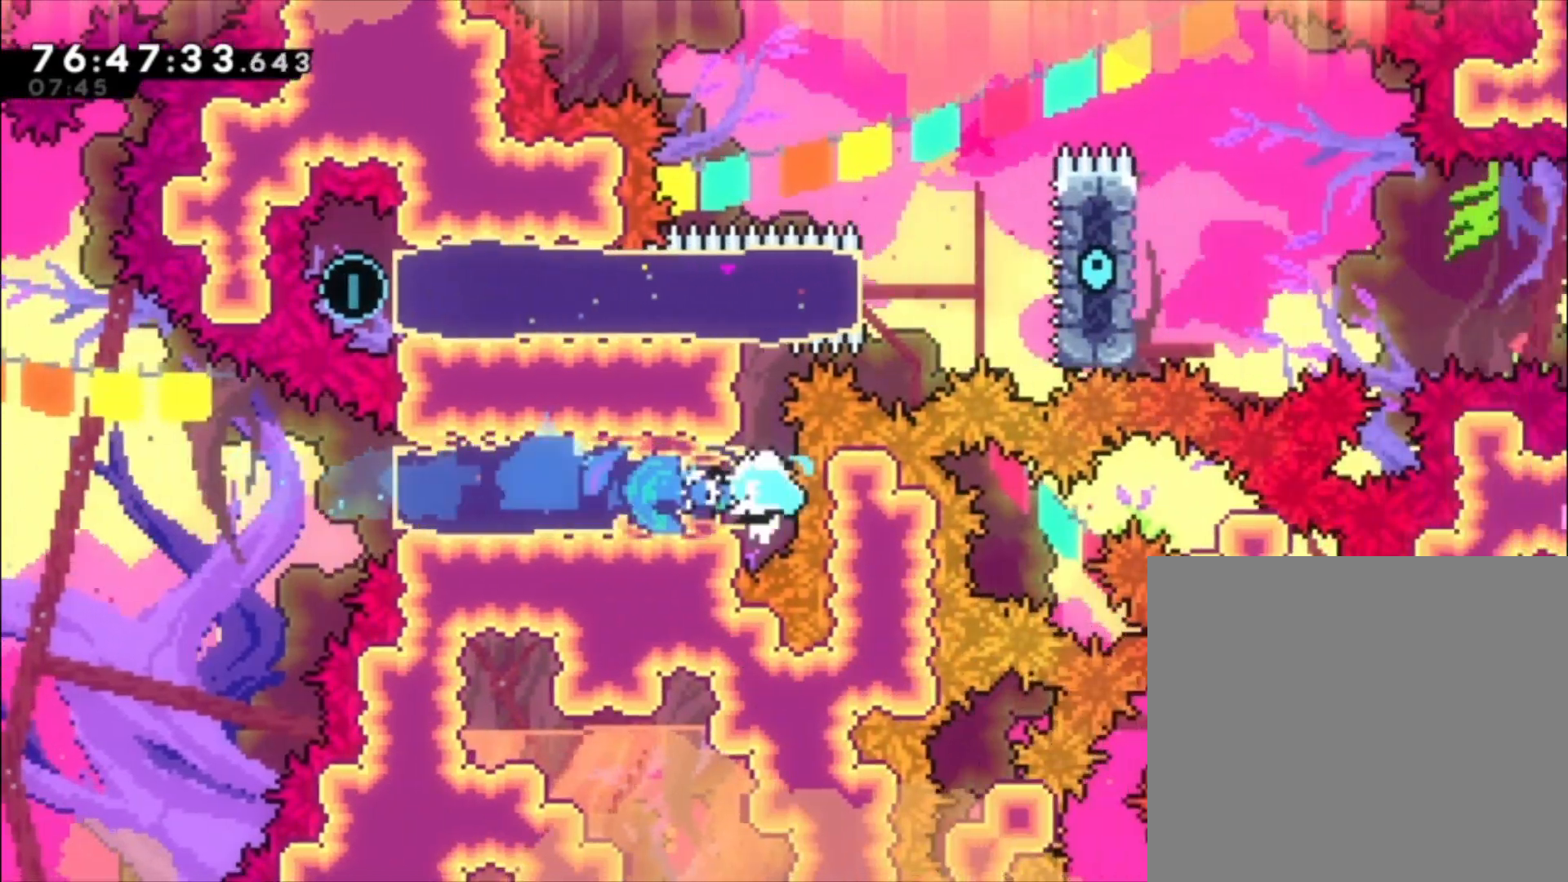
{"buttons": ["X", "L1"], "left_stick": "up-left", "events": [[167, "left_stick", "up-left"], [400, "X", "down"]]}
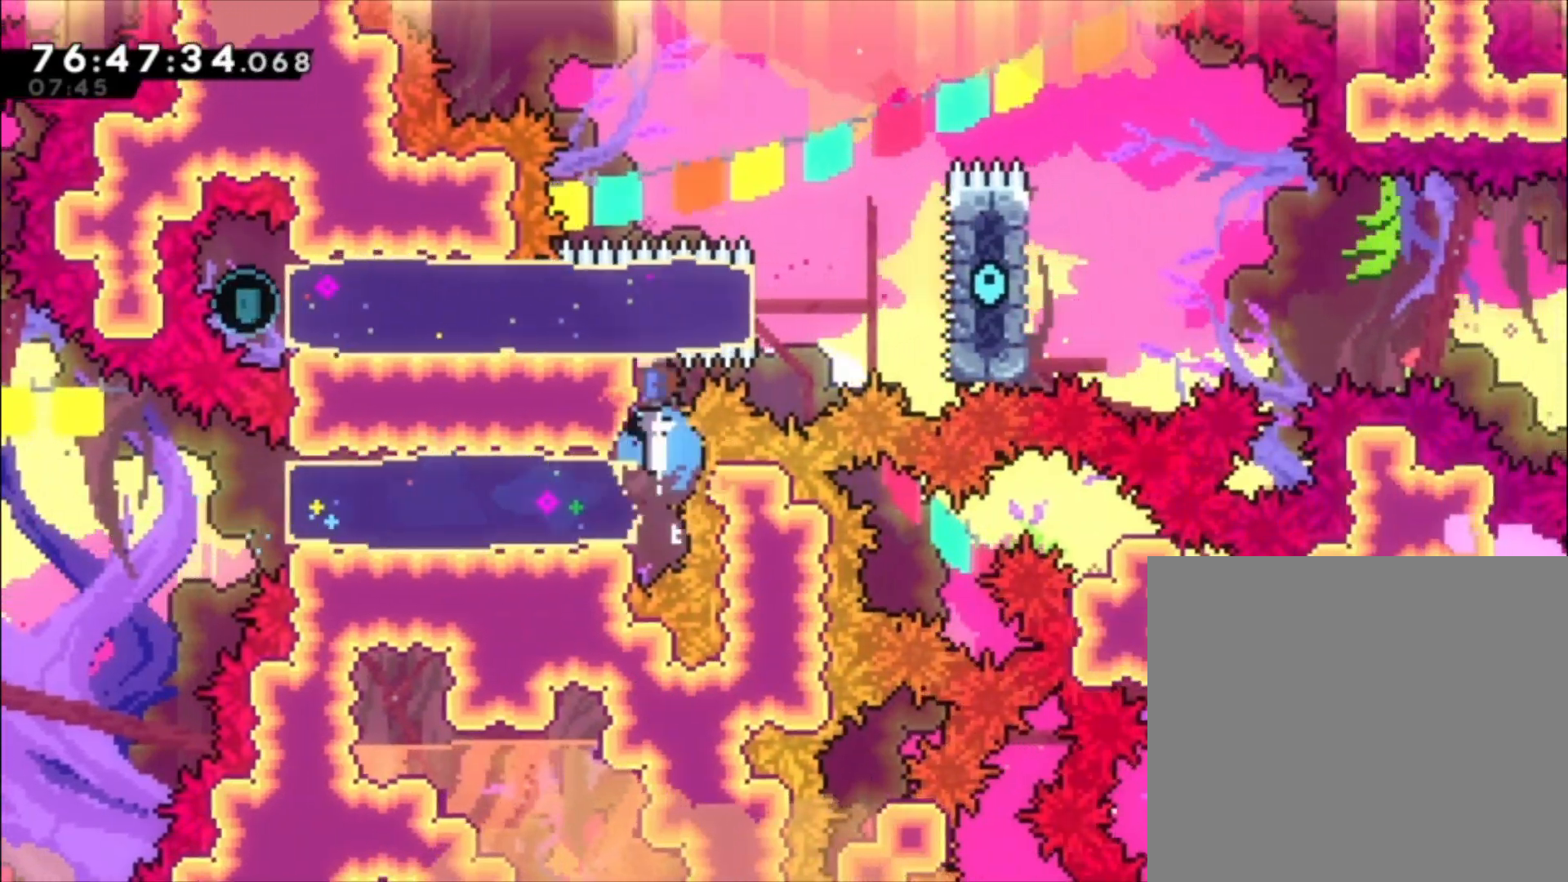
{"buttons": ["L1"], "left_stick": "center", "events": [[33, "X", "up"], [200, "left_stick", "center"]]}
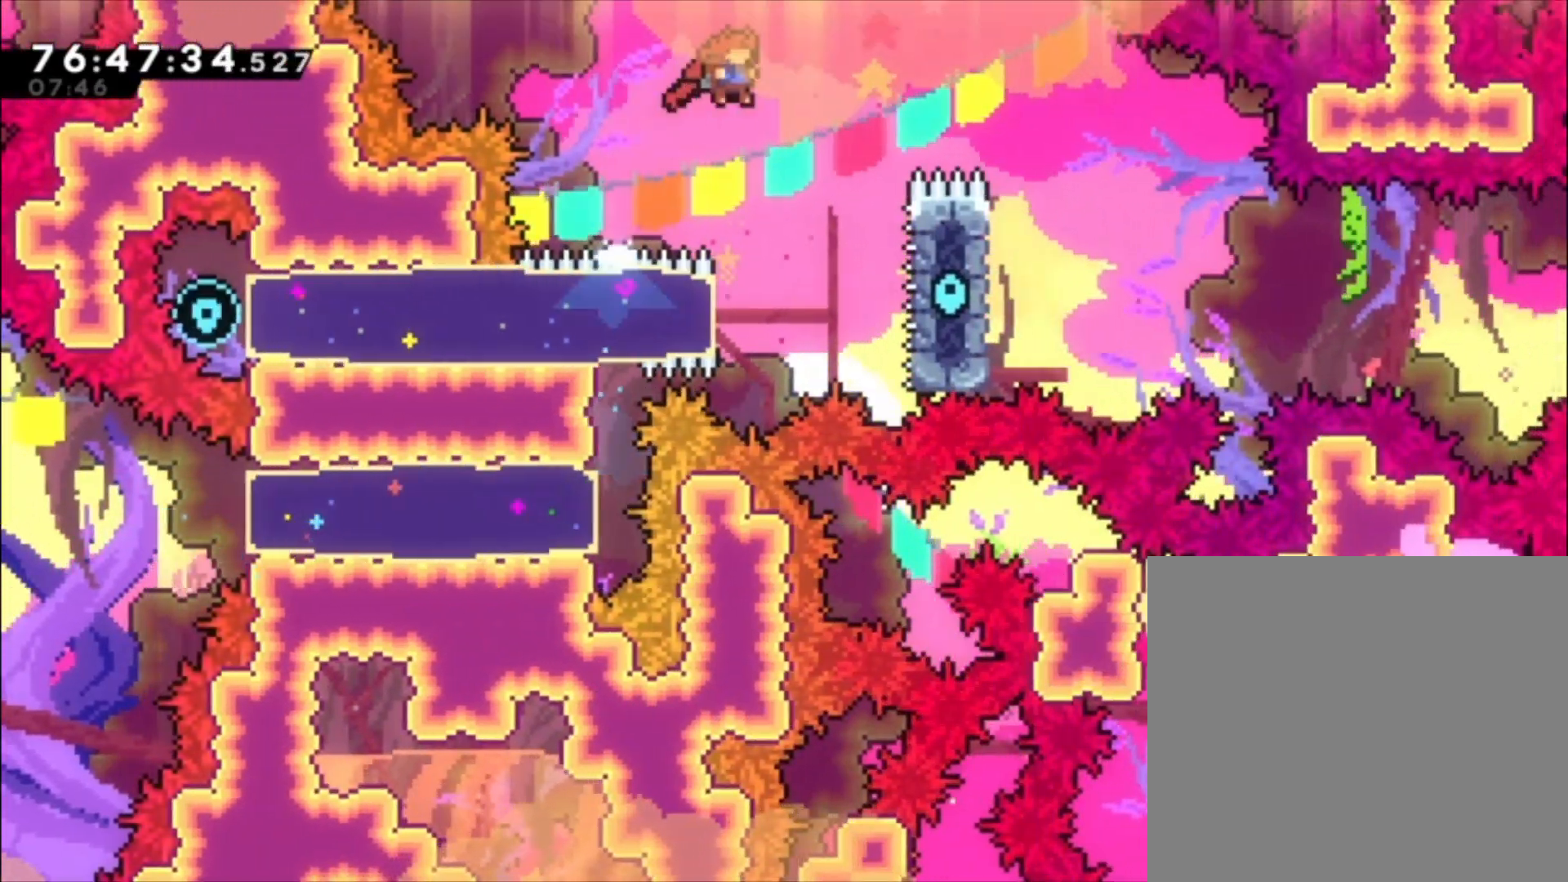
{"buttons": [], "left_stick": "left", "events": [[33, "L1", "up"], [67, "left_stick", "left"], [400, "X", "down"], [500, "X", "up"]]}
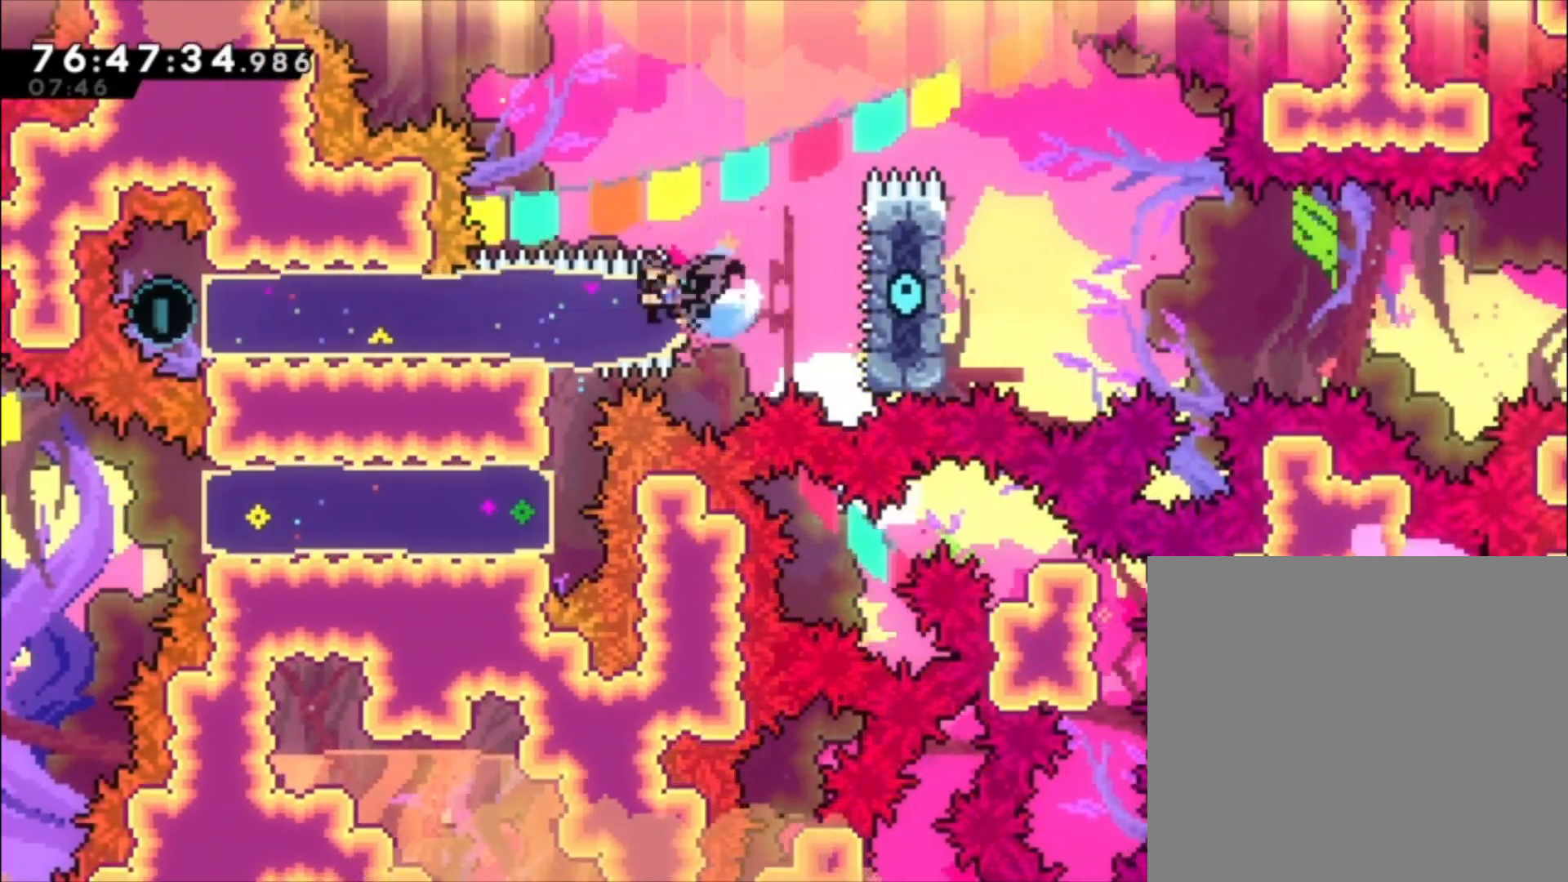
{"buttons": ["X"], "left_stick": "center", "events": [[267, "left_stick", "center"], [500, "X", "down"]]}
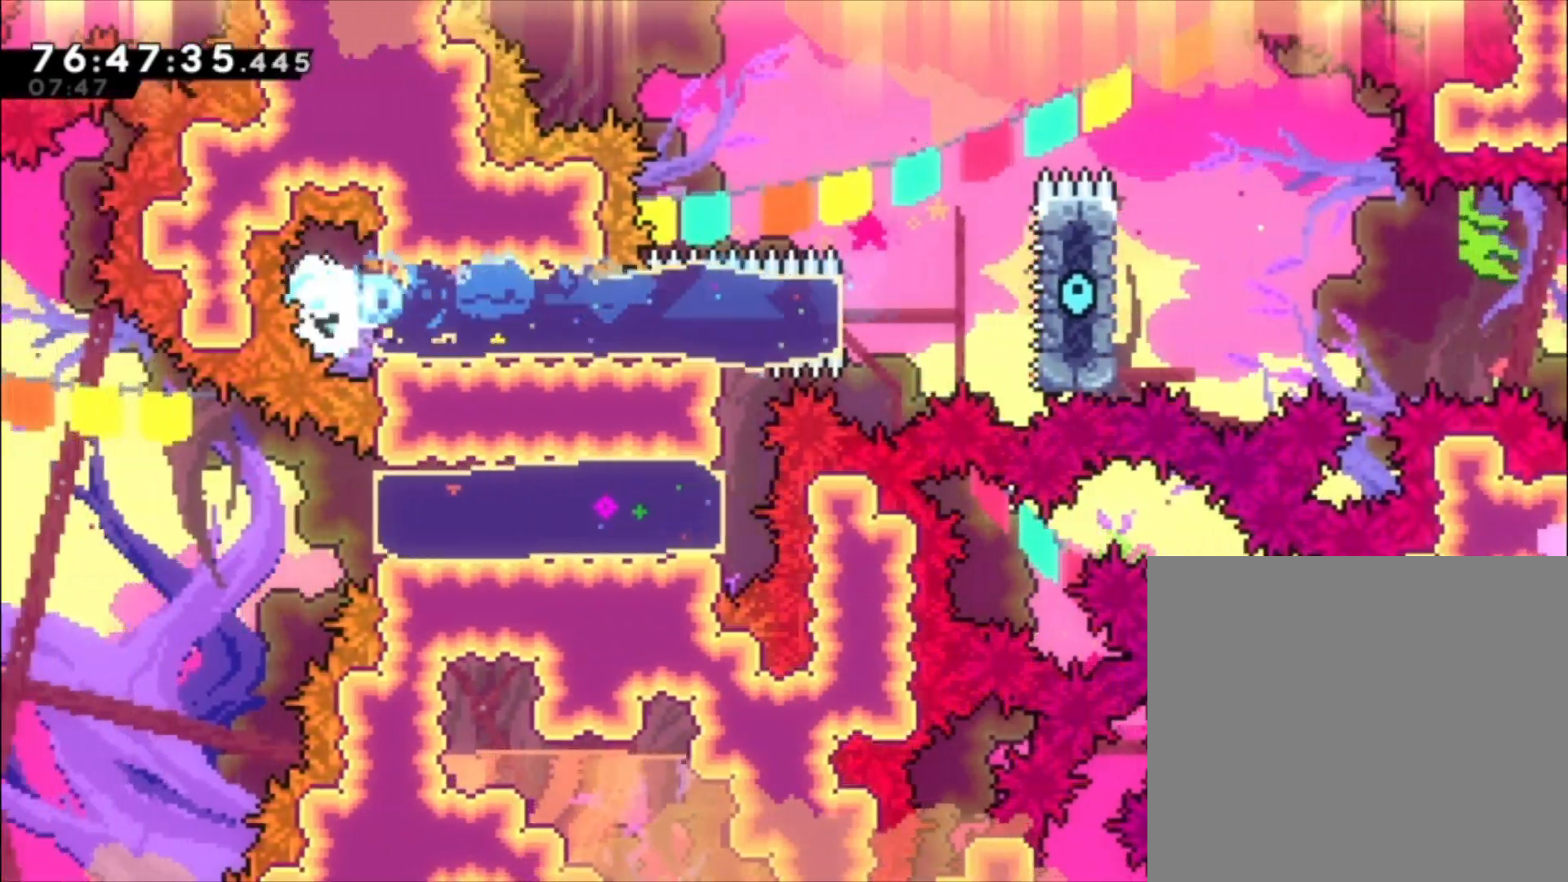
{"buttons": [], "left_stick": "center", "events": [[167, "X", "up"]]}
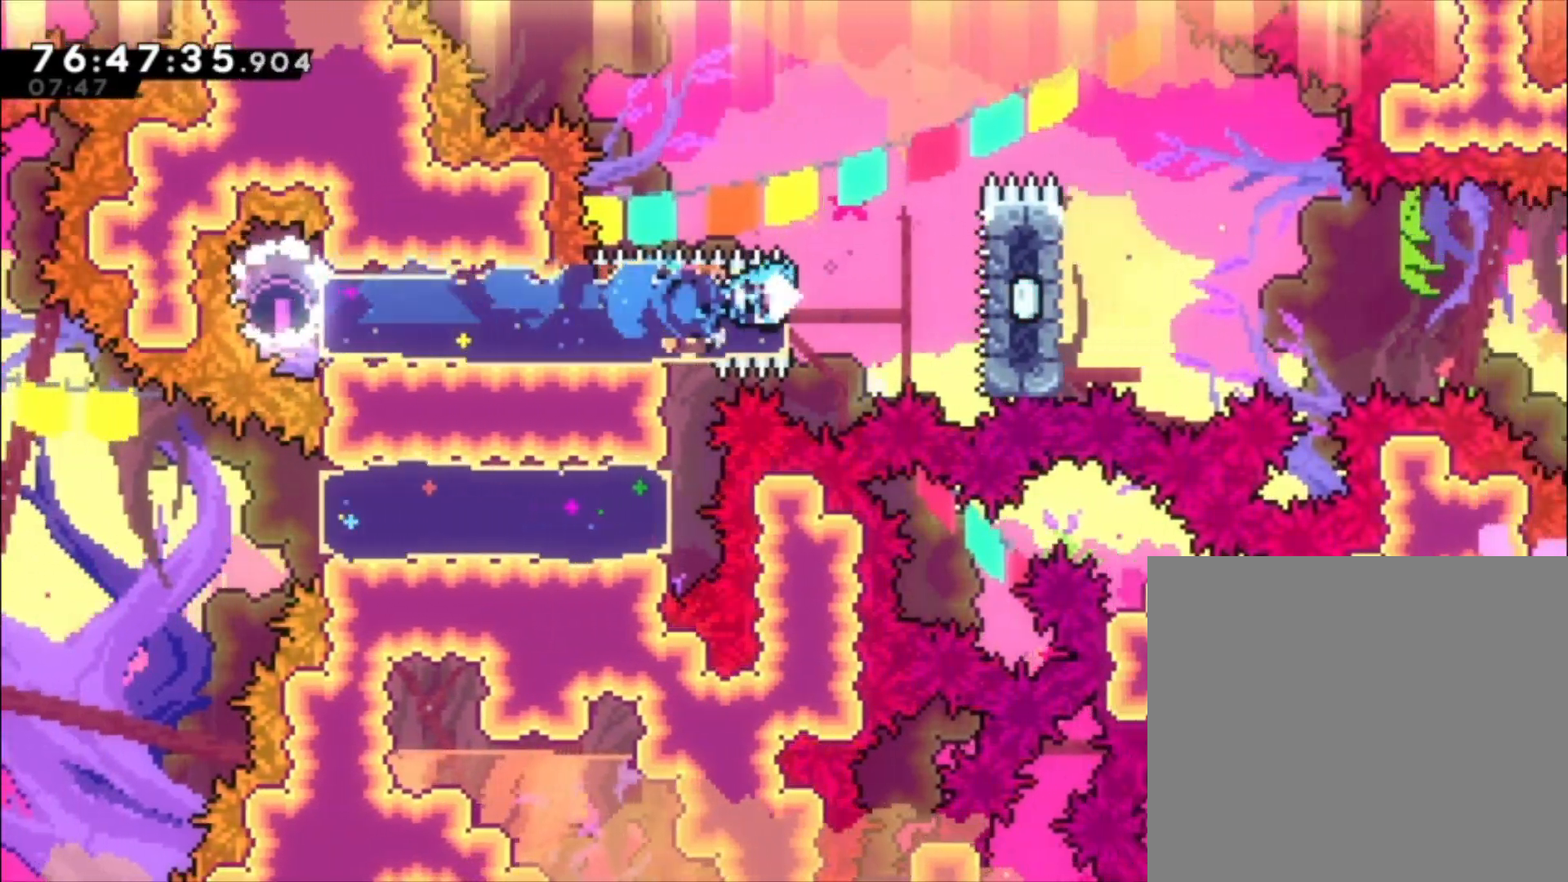
{"buttons": ["L1"], "left_stick": "left", "events": [[67, "A", "down"], [133, "A", "up"], [167, "L1", "down"], [300, "left_stick", "down"], [367, "left_stick", "down-left"], [500, "left_stick", "left"]]}
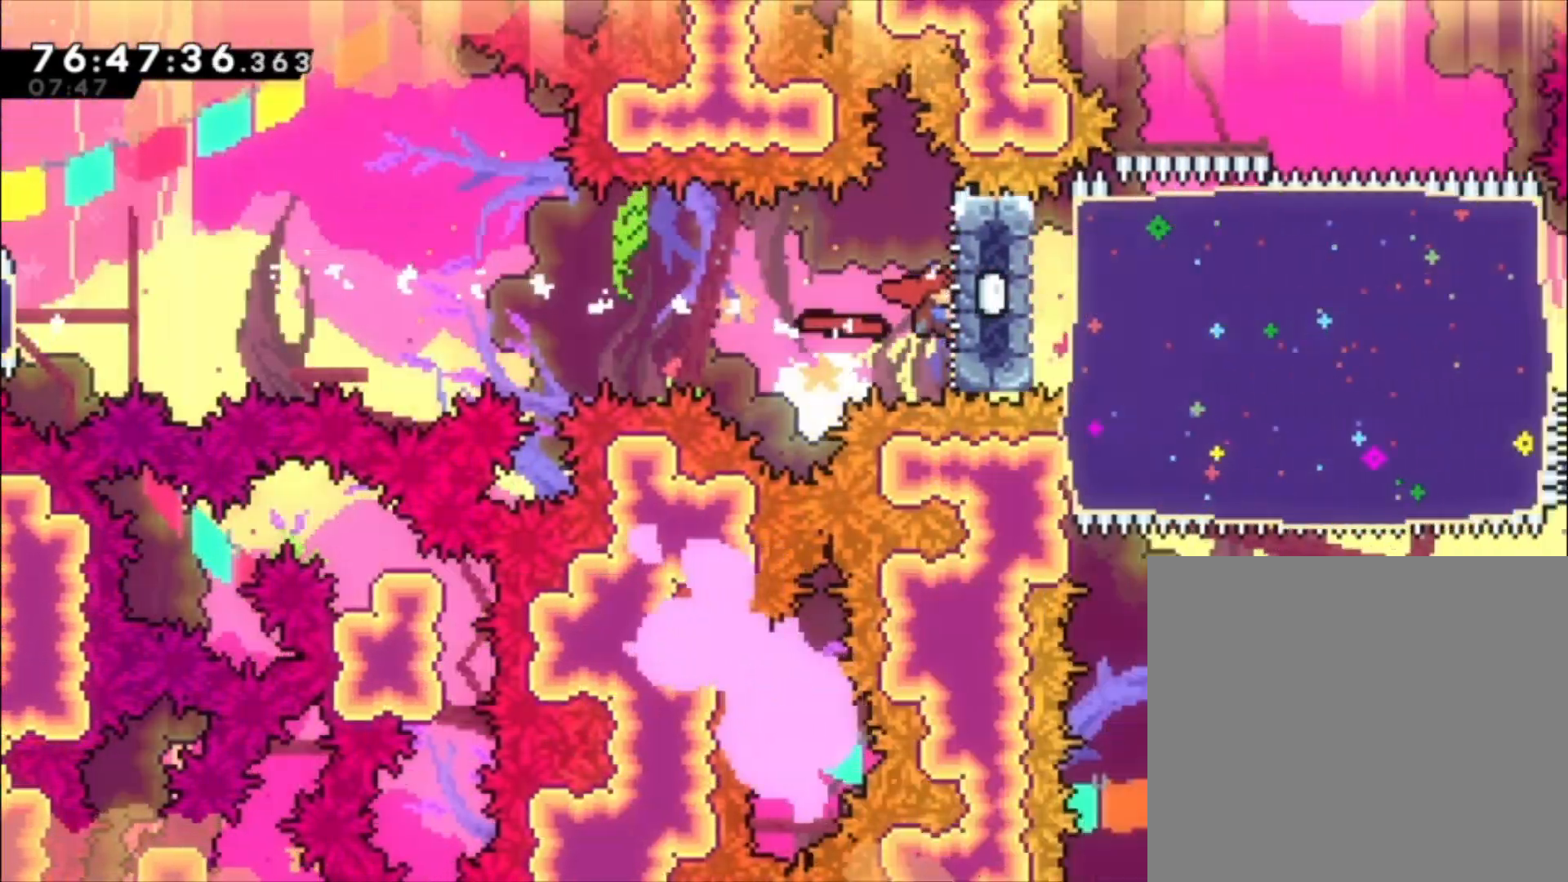
{"buttons": ["L1"], "left_stick": "left", "events": []}
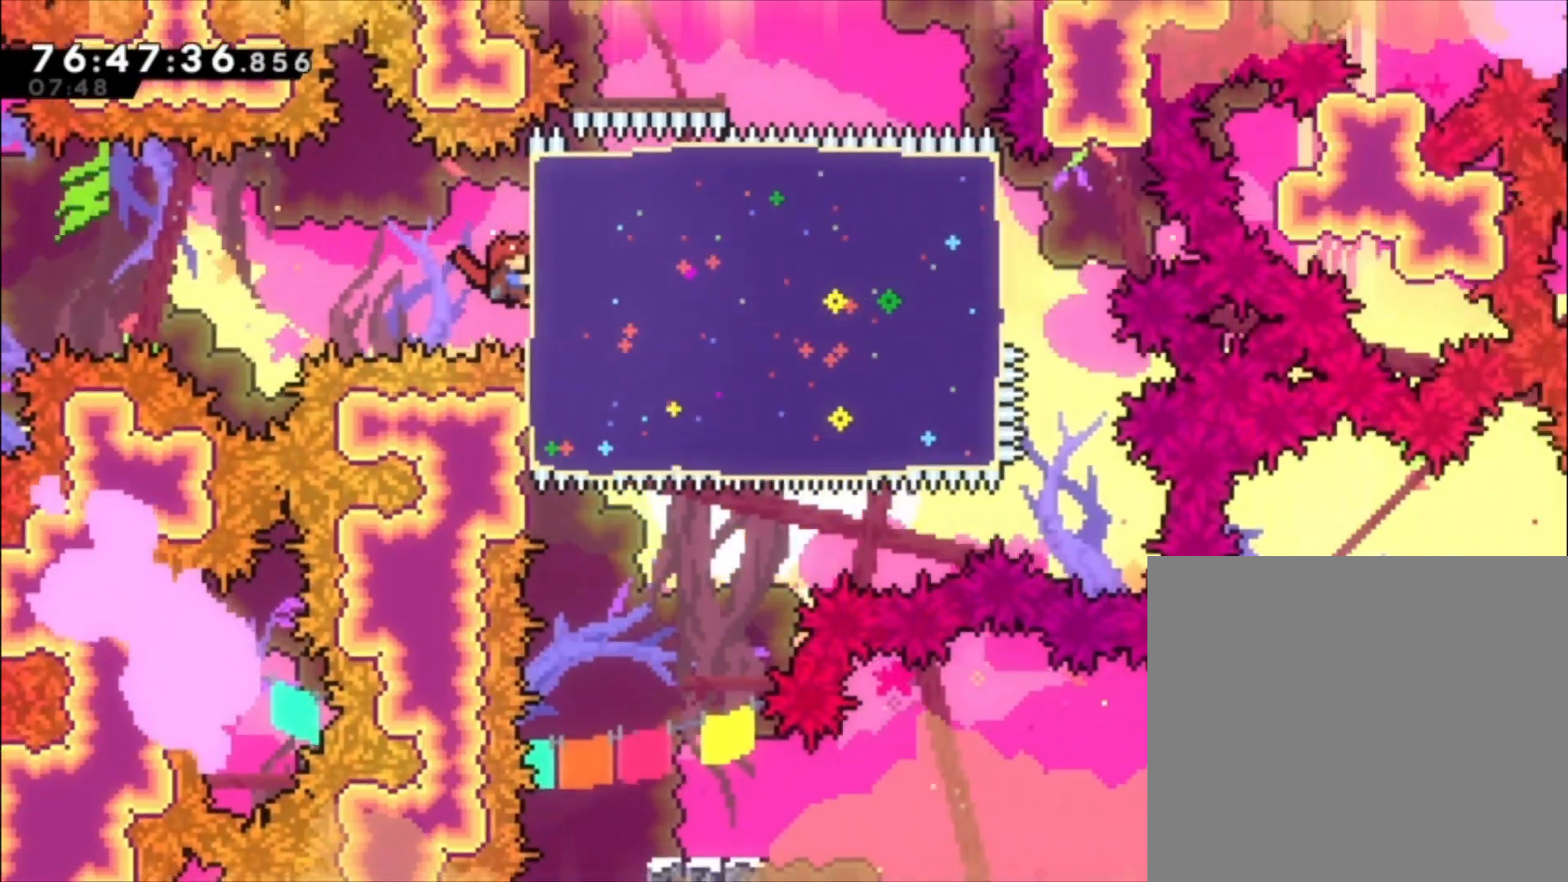
{"buttons": ["L1"], "left_stick": "center", "events": [[500, "left_stick", "center"]]}
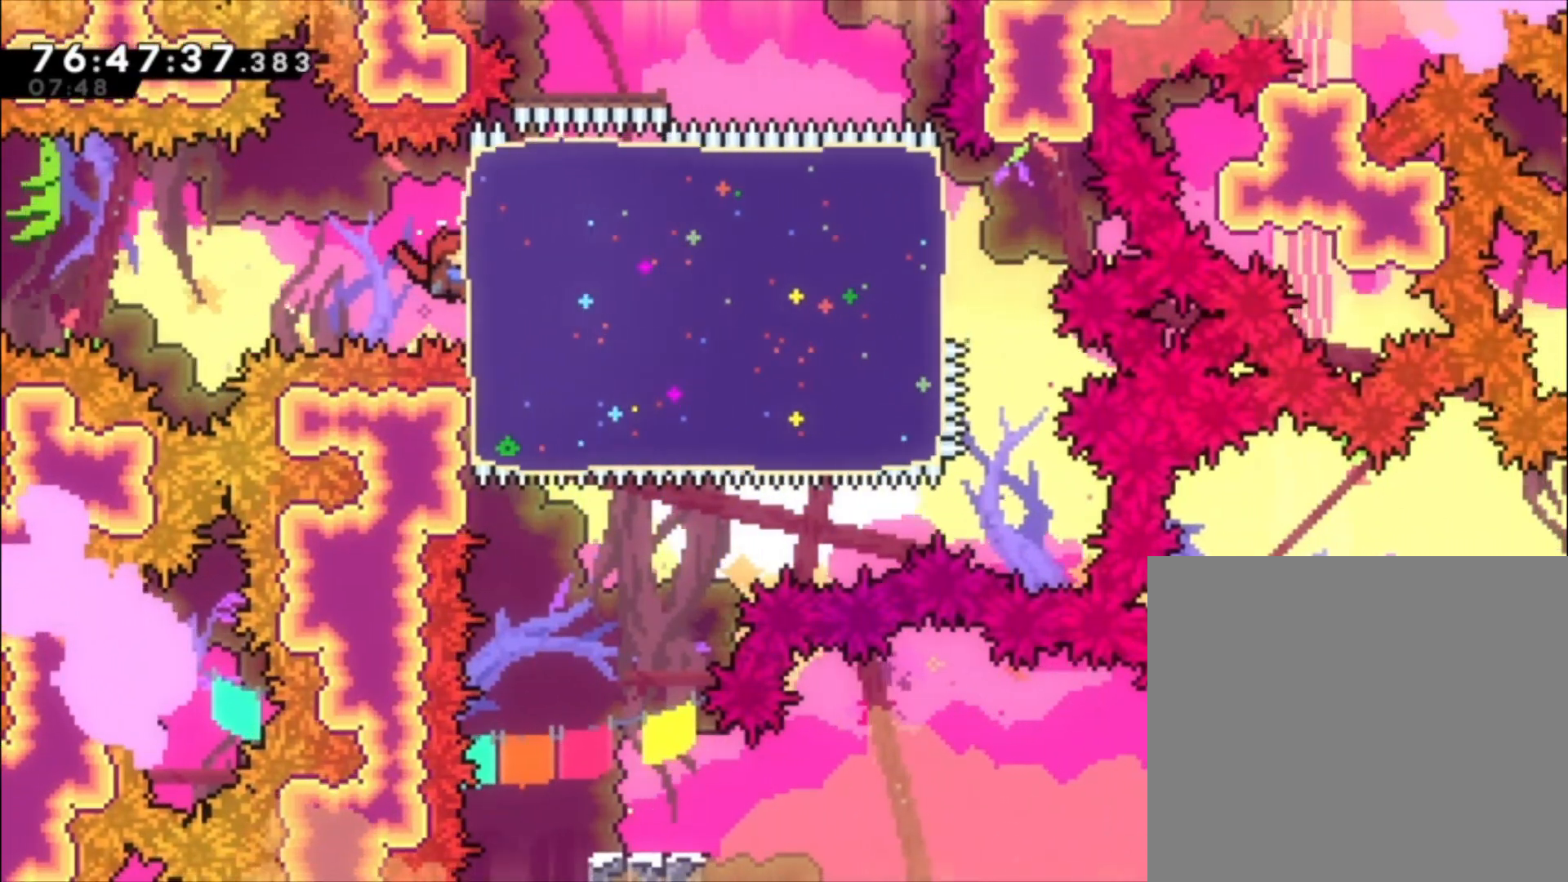
{"buttons": [], "left_stick": "left", "events": [[67, "X", "down"], [200, "X", "up"], [333, "left_stick", "left"], [367, "L1", "up"]]}
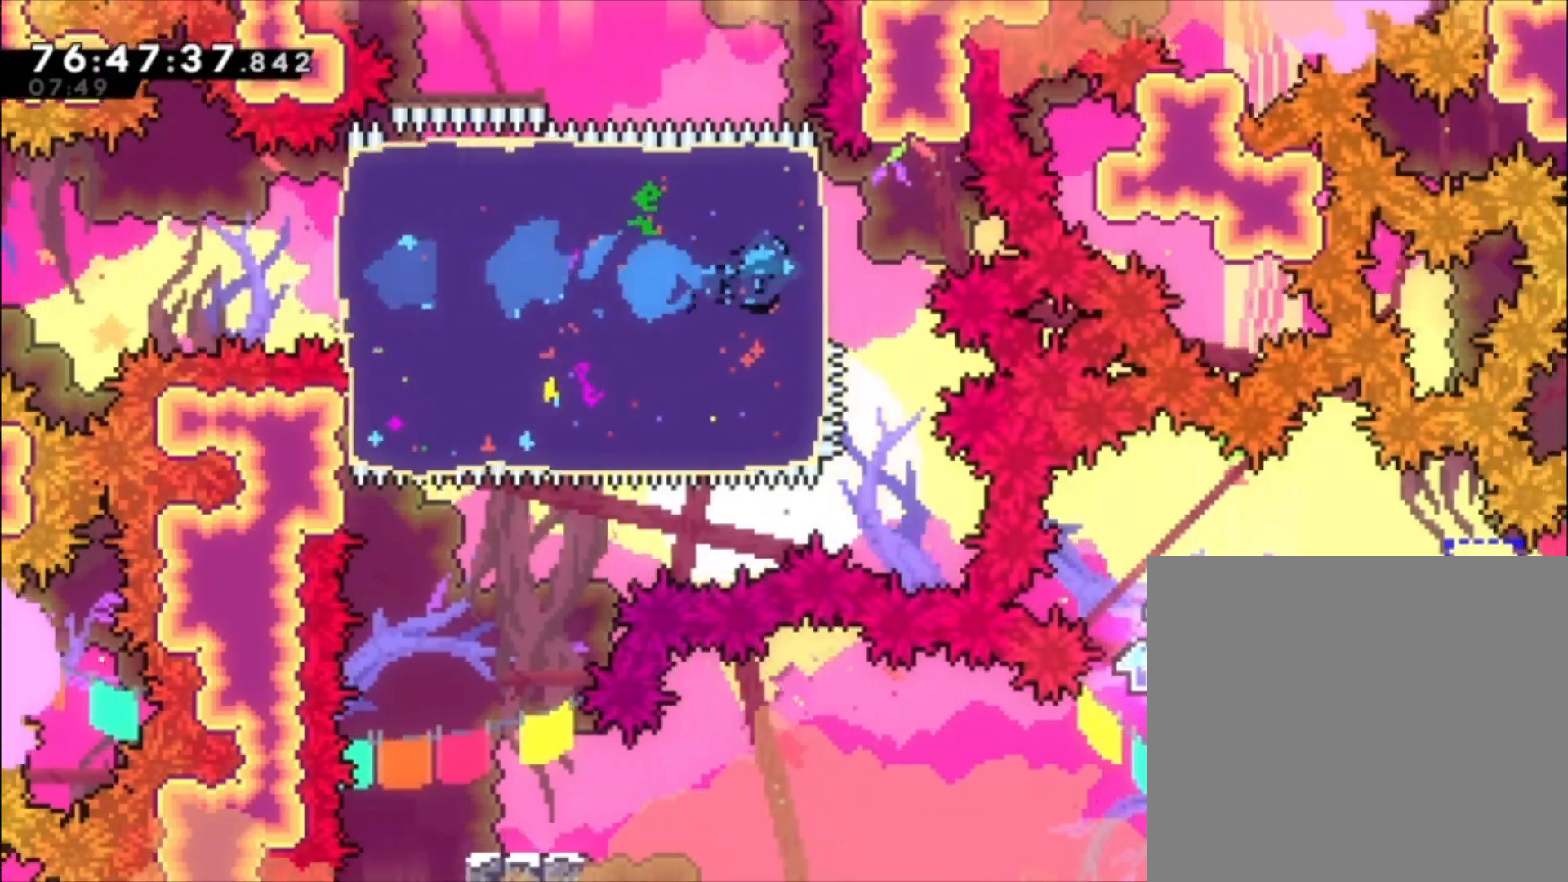
{"buttons": ["A"], "left_stick": "left", "events": [[100, "X", "down"], [233, "X", "up"], [300, "L1", "down"], [333, "L1", "up"], [367, "A", "down"]]}
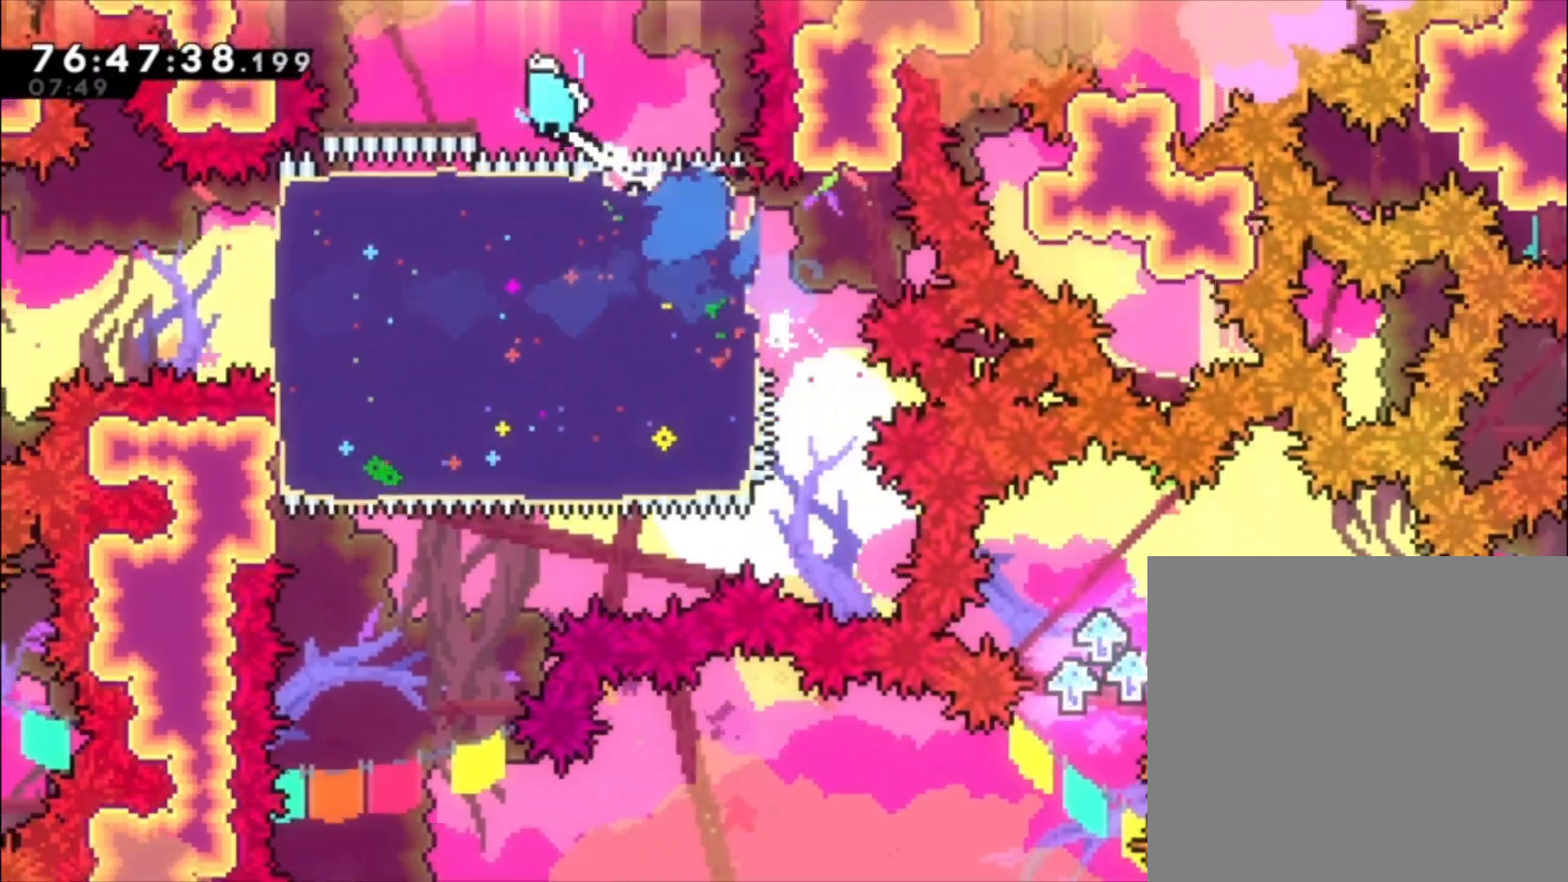
{"buttons": [], "left_stick": "left", "events": [[167, "A", "up"], [200, "left_stick", "down-left"], [233, "X", "down"], [400, "X", "up"], [467, "left_stick", "left"]]}